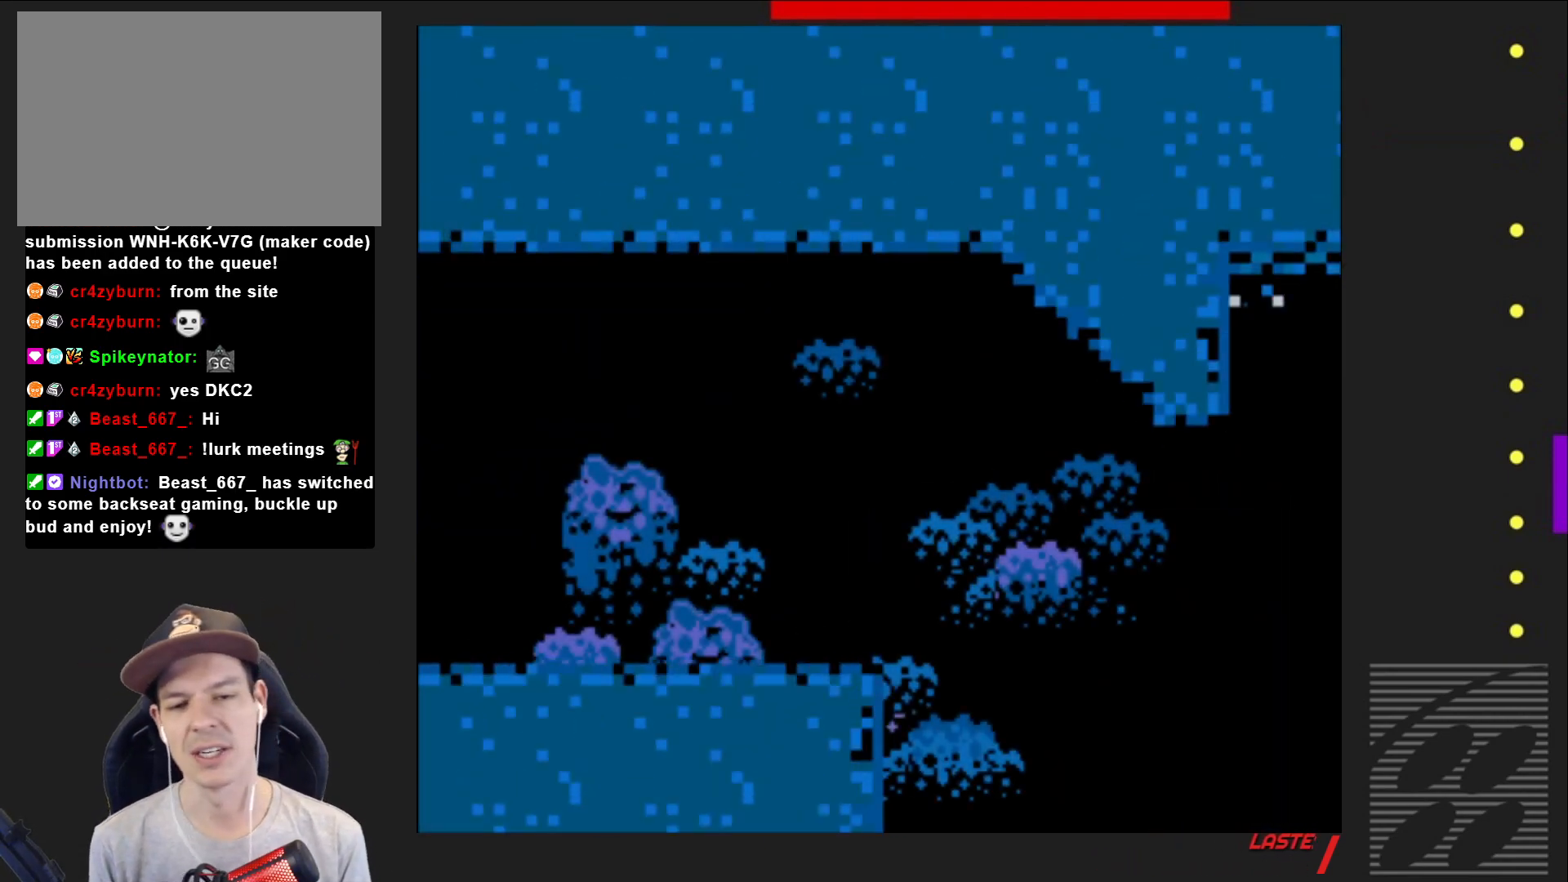
Gameplay with a controller (PlayStation layout); each line is a JSON object with the inputs held at the frame after it. "events" lists button and stick changes between this image and that frame as [ms after this image, input, new state], when the widget could be followed in between. Not read: L3 R3 left_stick right_stick.
{"buttons": ["SQUARE", "DPAD_RIGHT"], "events": []}
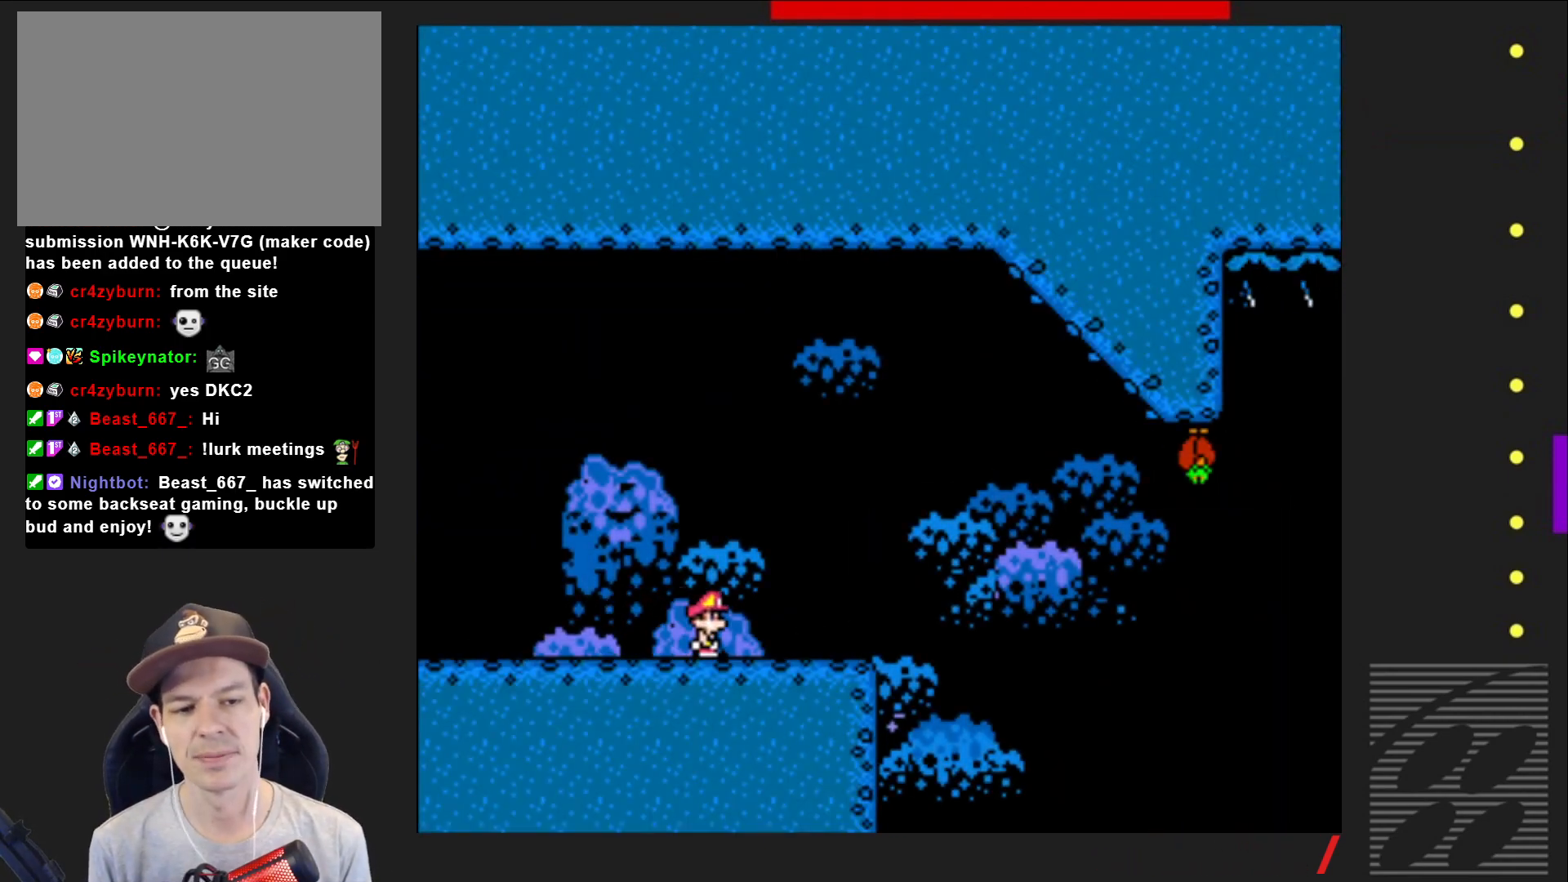
{"buttons": ["CROSS", "SQUARE"], "events": [[283, "CROSS", "down"], [283, "DPAD_UP", "down"], [317, "DPAD_RIGHT", "up"], [333, "DPAD_UP", "up"], [350, "DPAD_LEFT", "down"], [500, "DPAD_LEFT", "up"]]}
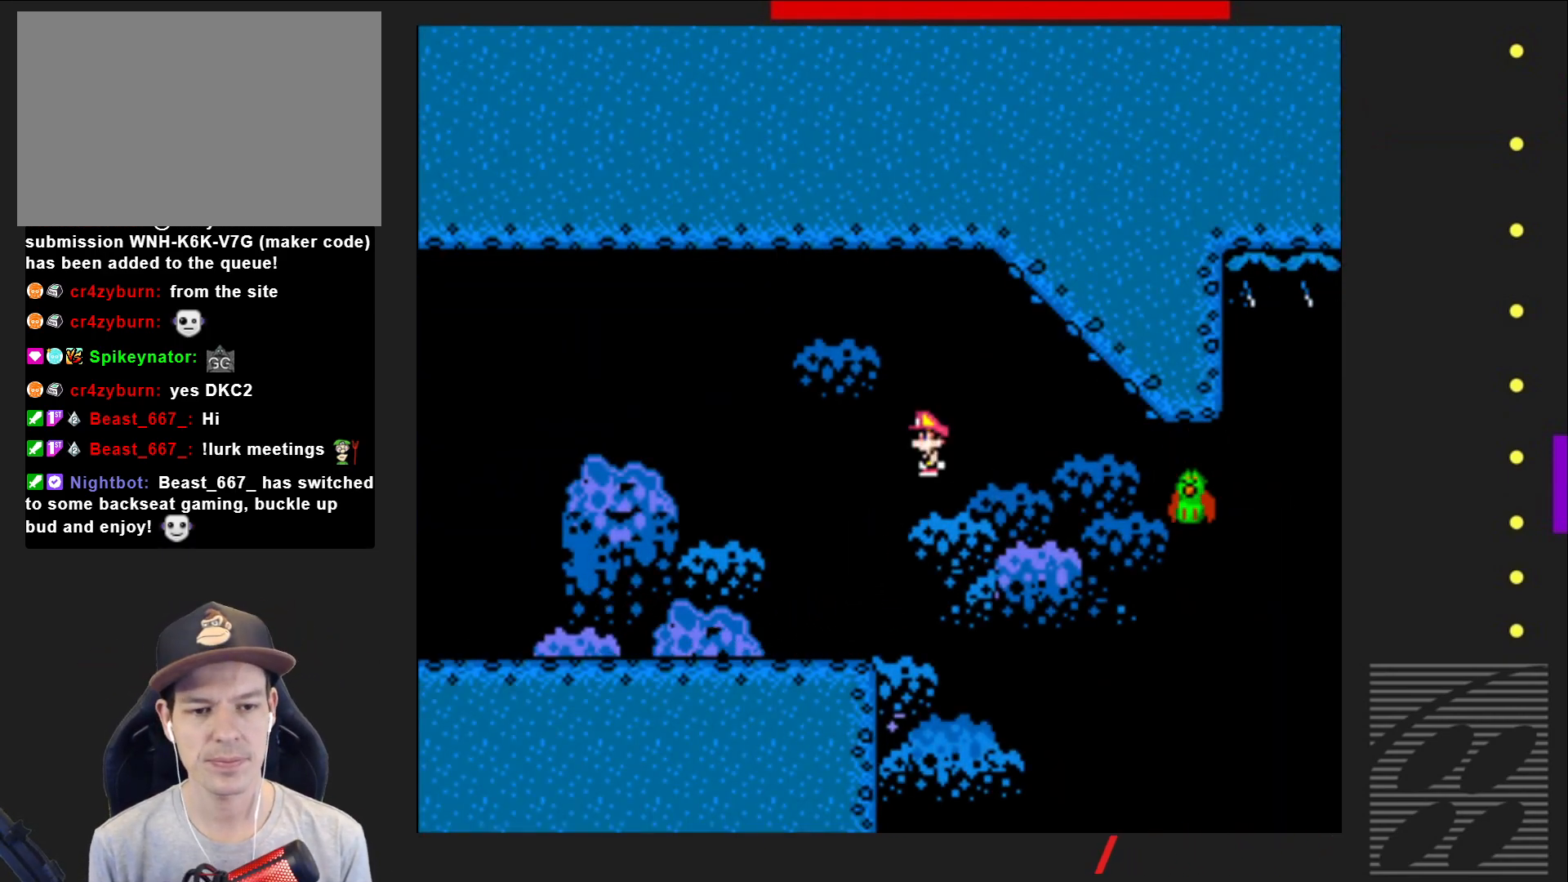
{"buttons": ["SQUARE", "DPAD_RIGHT"], "events": [[100, "DPAD_RIGHT", "down"], [200, "CROSS", "up"], [217, "DPAD_RIGHT", "up"], [417, "DPAD_RIGHT", "down"]]}
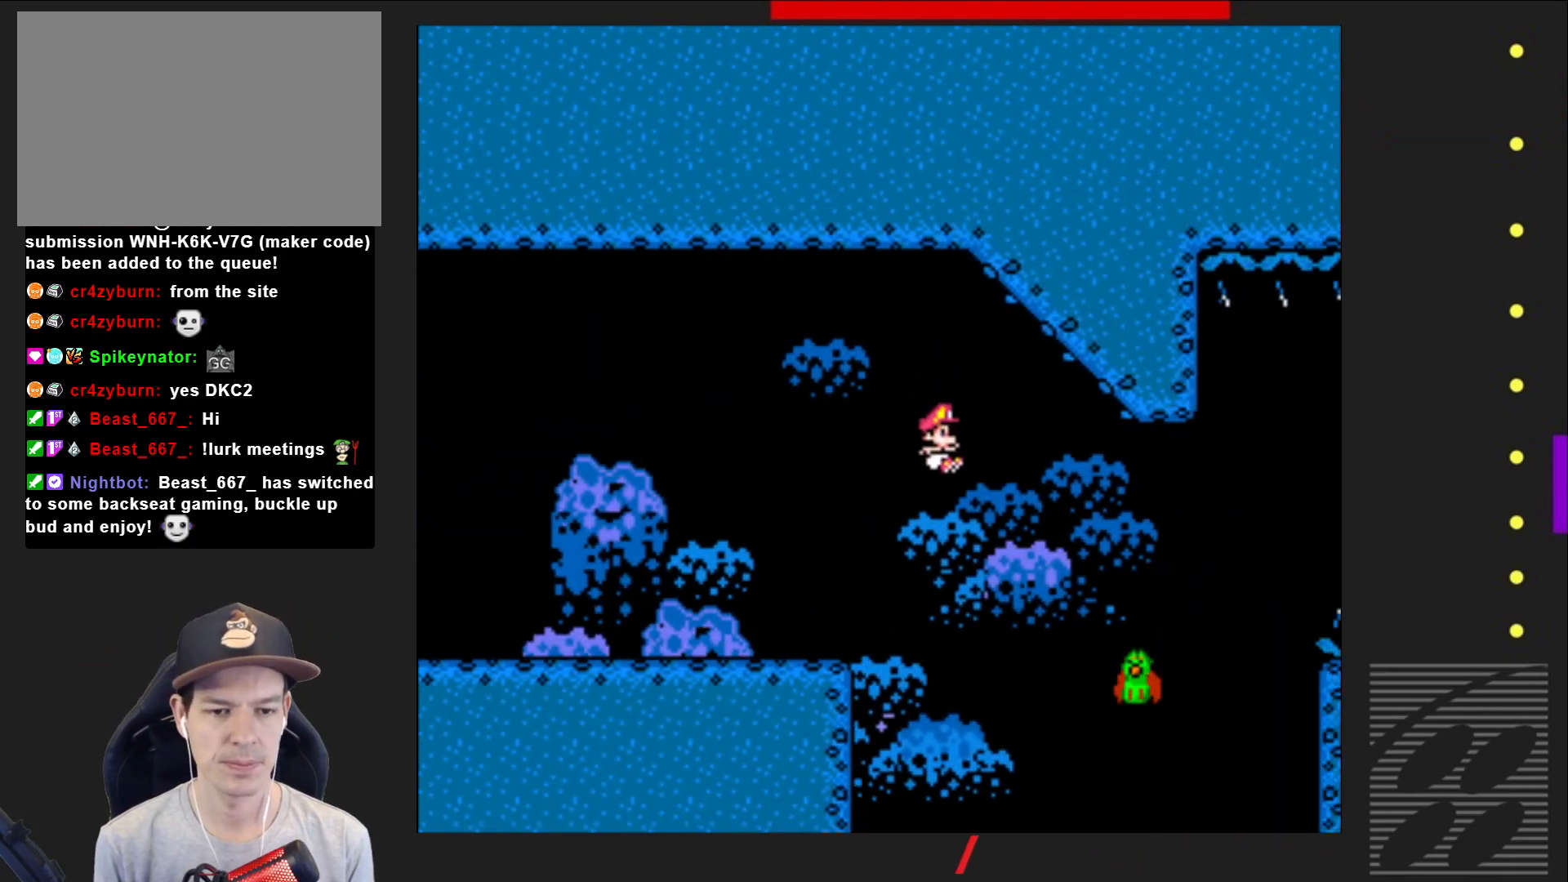
{"buttons": ["CROSS", "SQUARE", "DPAD_RIGHT"], "events": [[17, "CROSS", "down"]]}
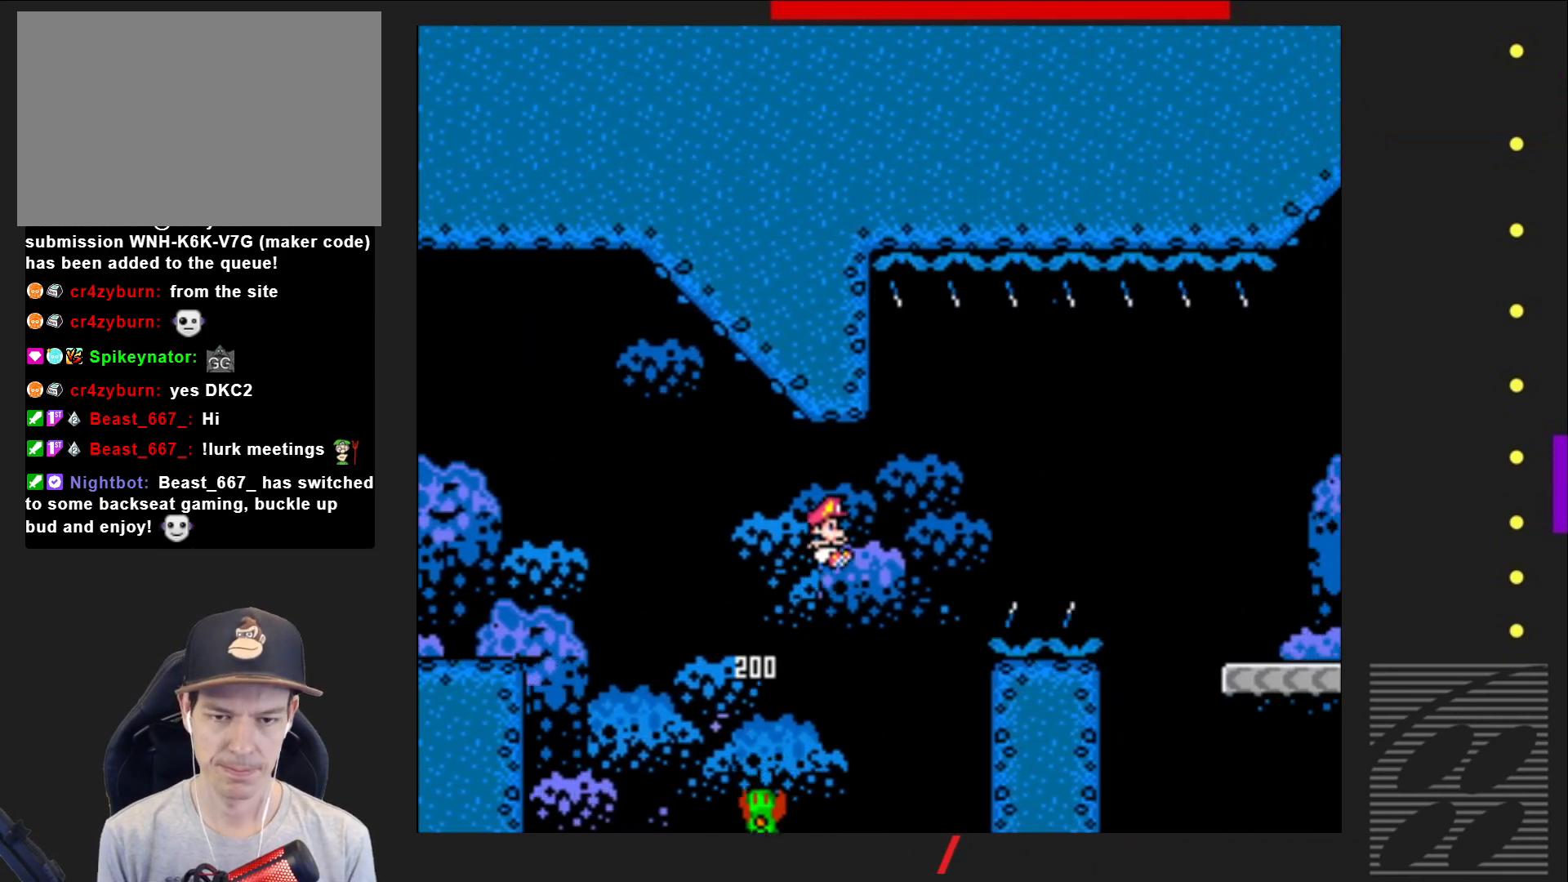
{"buttons": ["CROSS", "SQUARE", "DPAD_RIGHT"], "events": []}
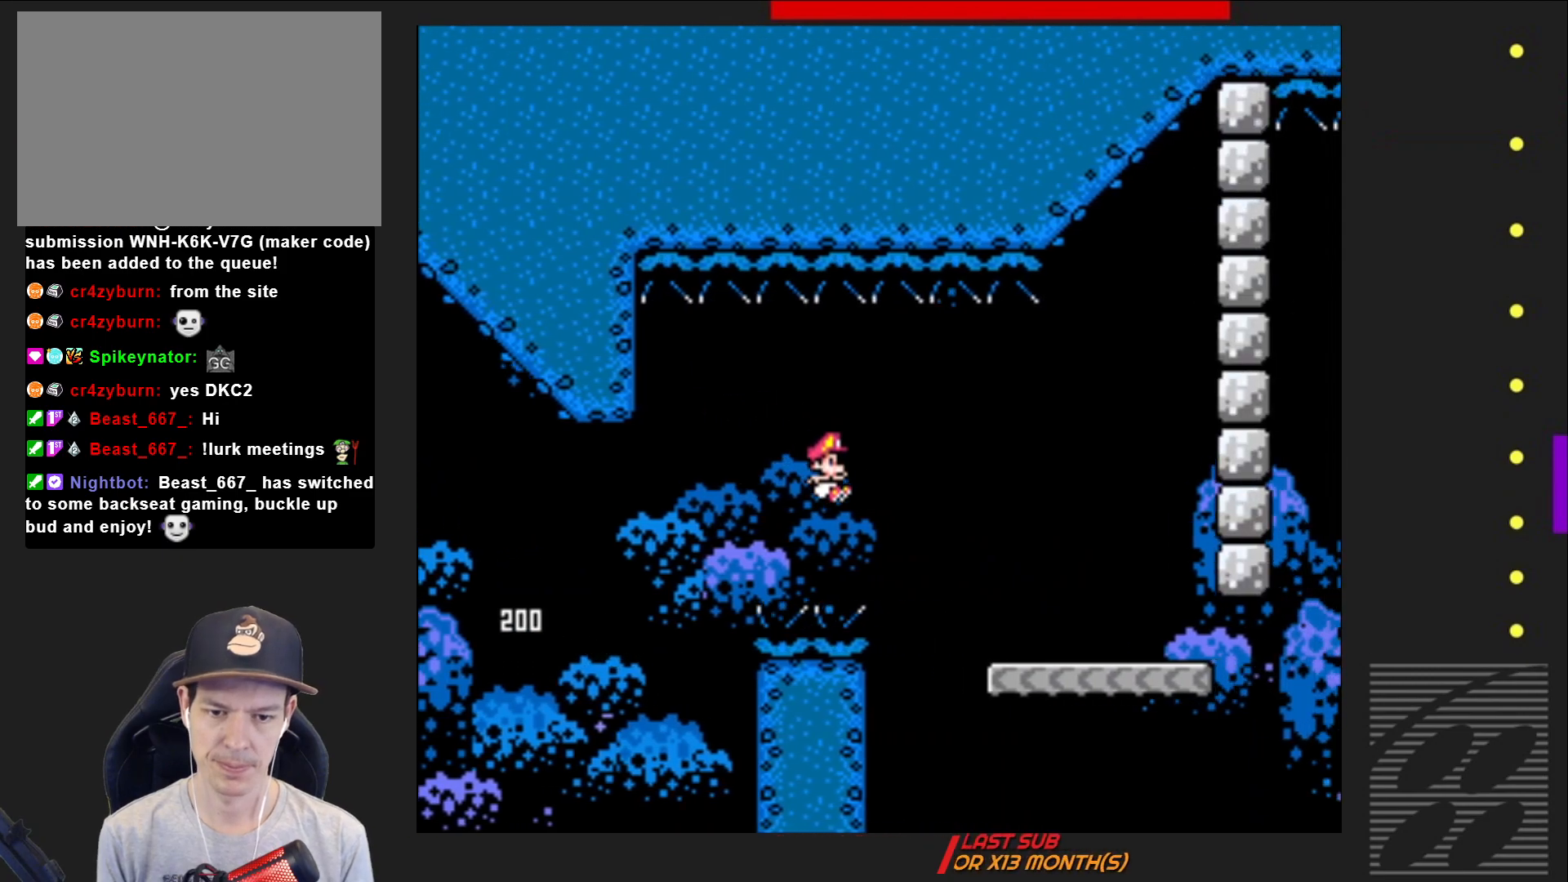
{"buttons": ["SQUARE"], "events": [[333, "DPAD_RIGHT", "up"], [417, "CROSS", "up"]]}
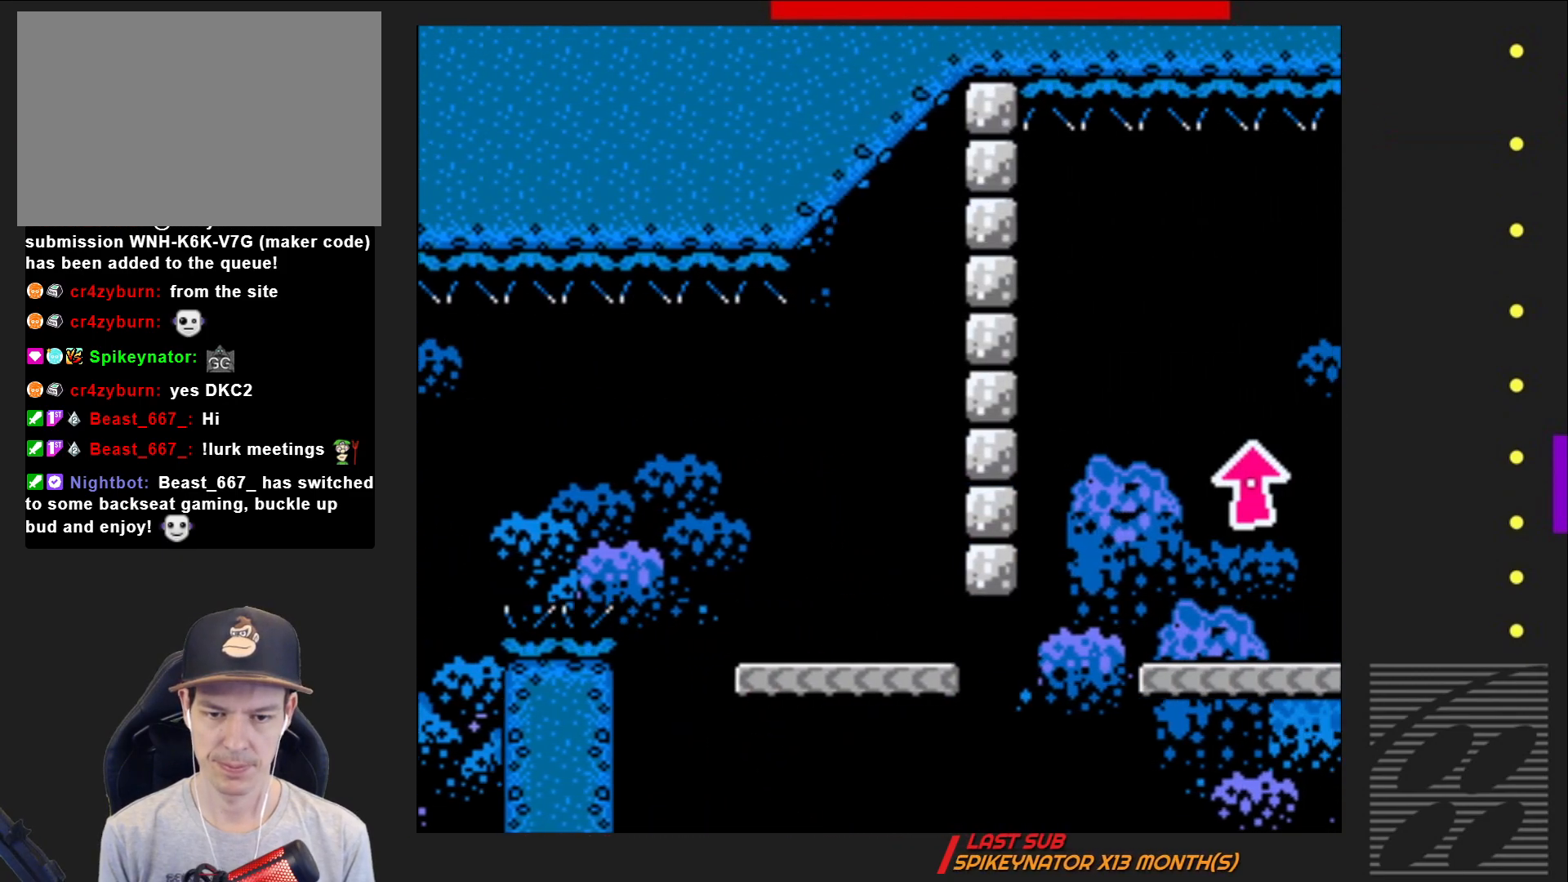
{"buttons": ["SQUARE"], "events": []}
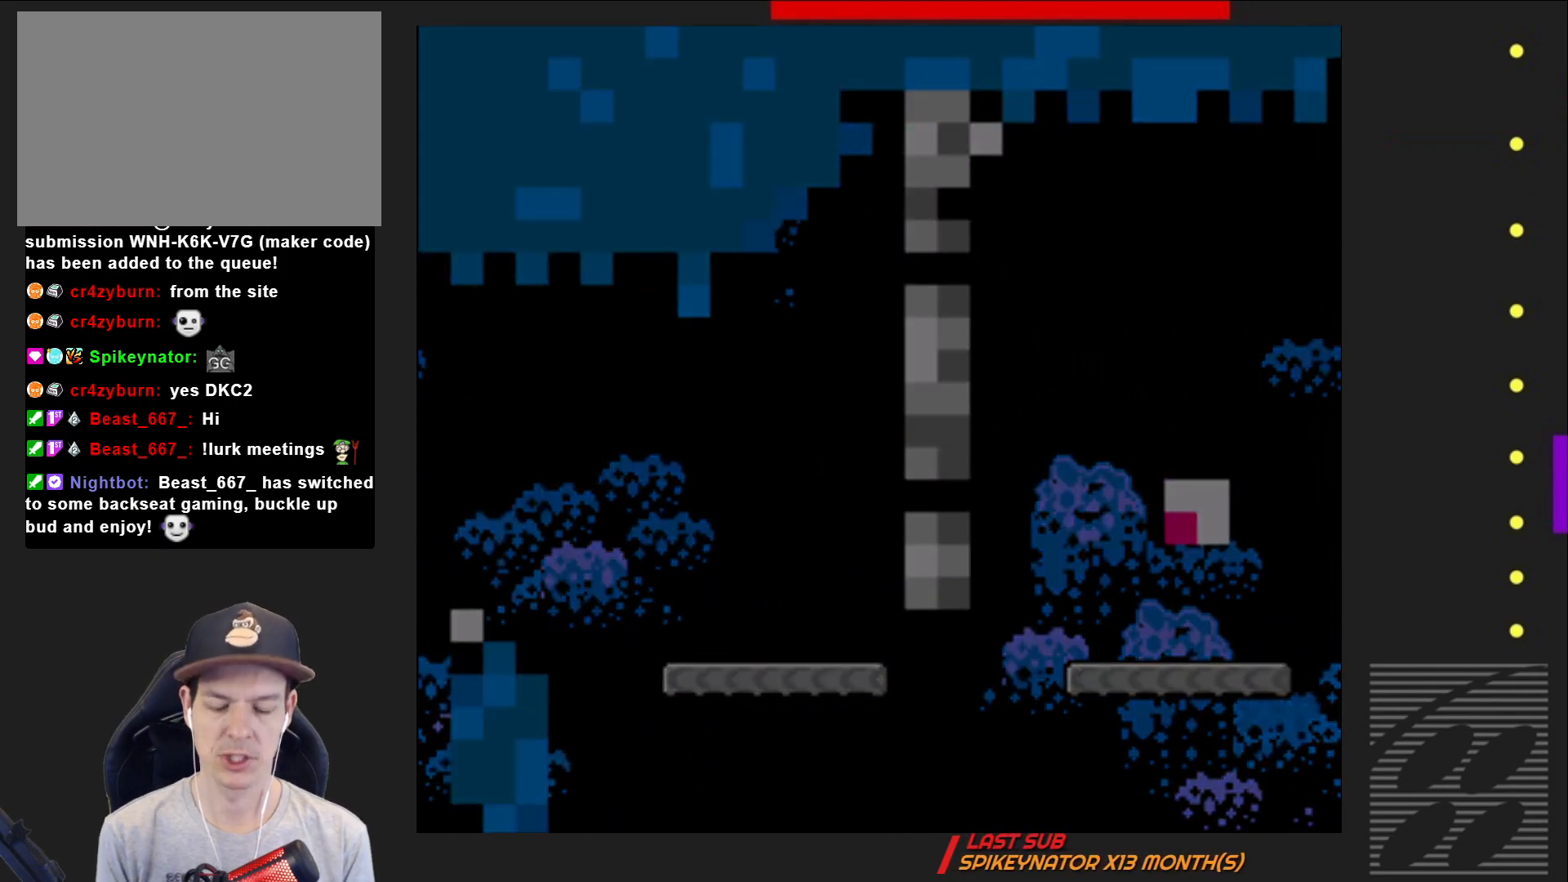
{"buttons": ["SQUARE"], "events": []}
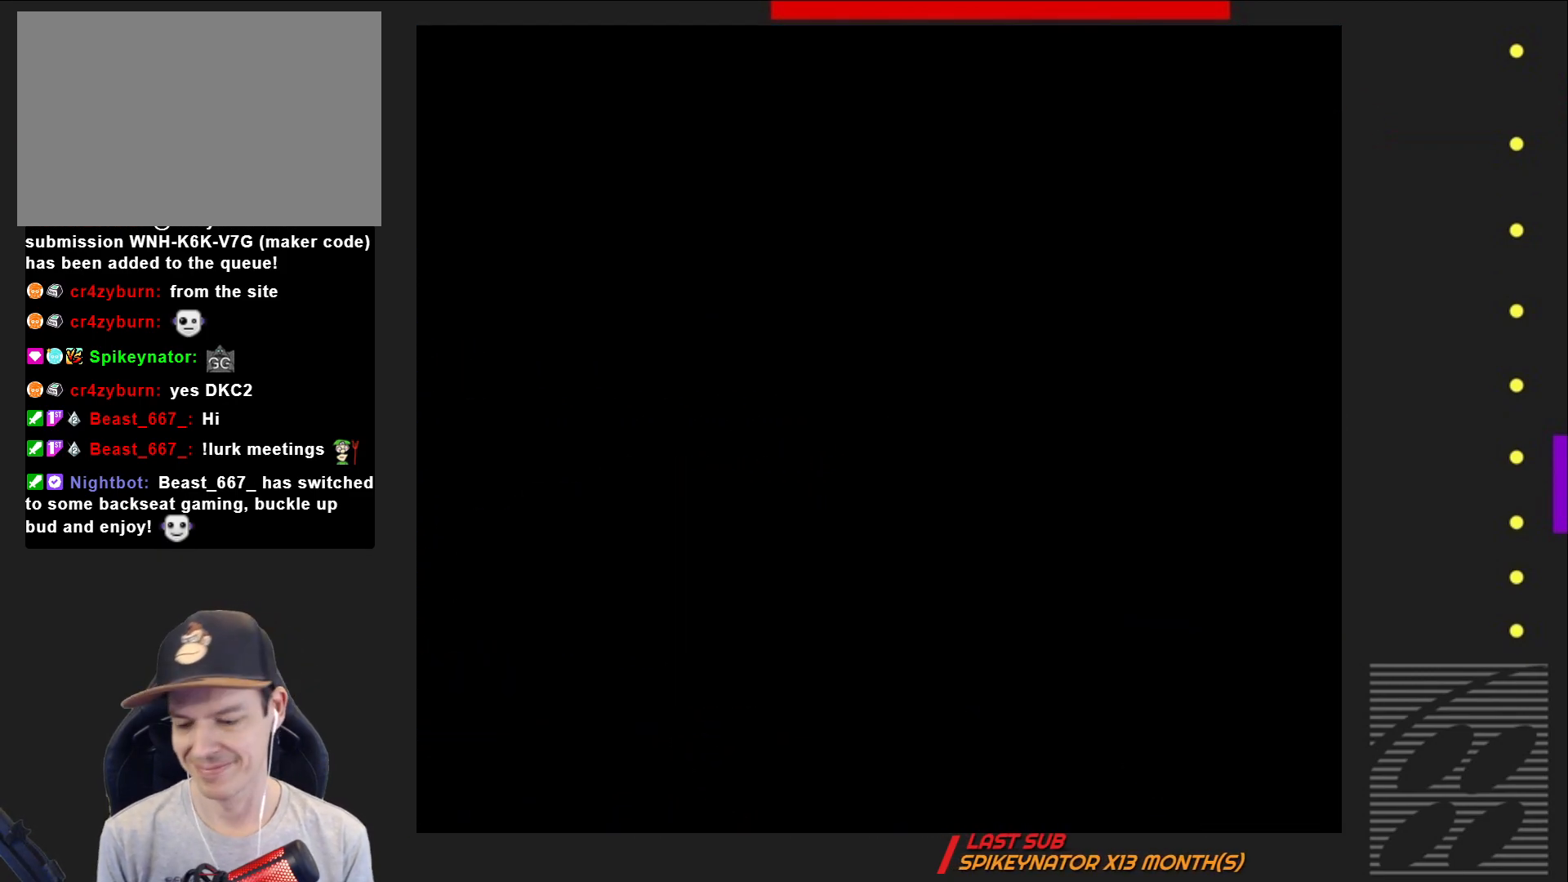
{"buttons": ["SQUARE"], "events": []}
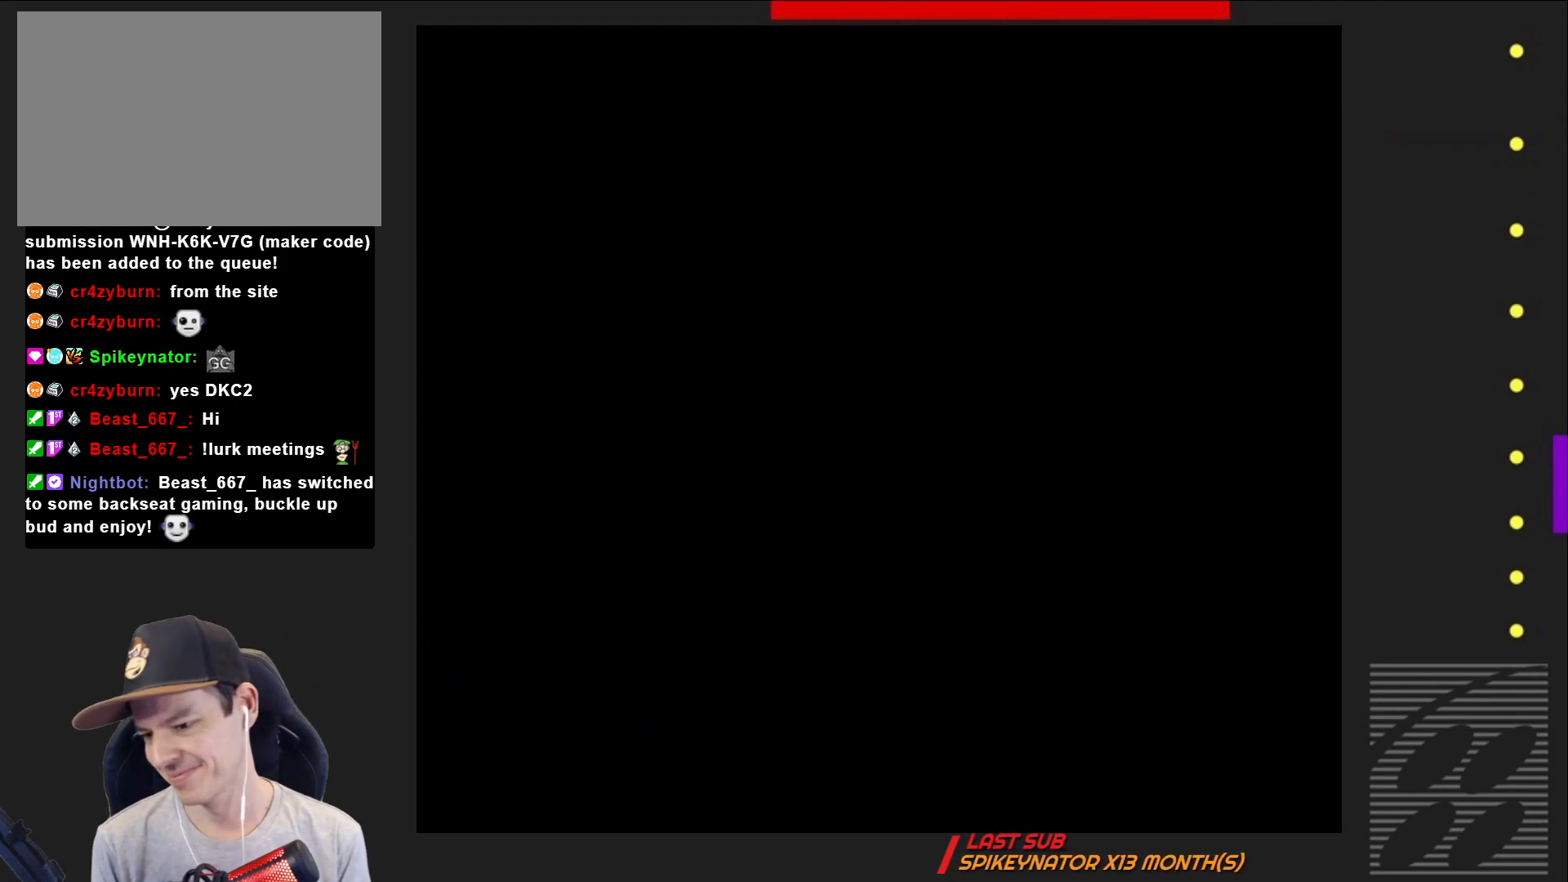
{"buttons": ["SQUARE", "DPAD_RIGHT"], "events": [[417, "DPAD_RIGHT", "down"]]}
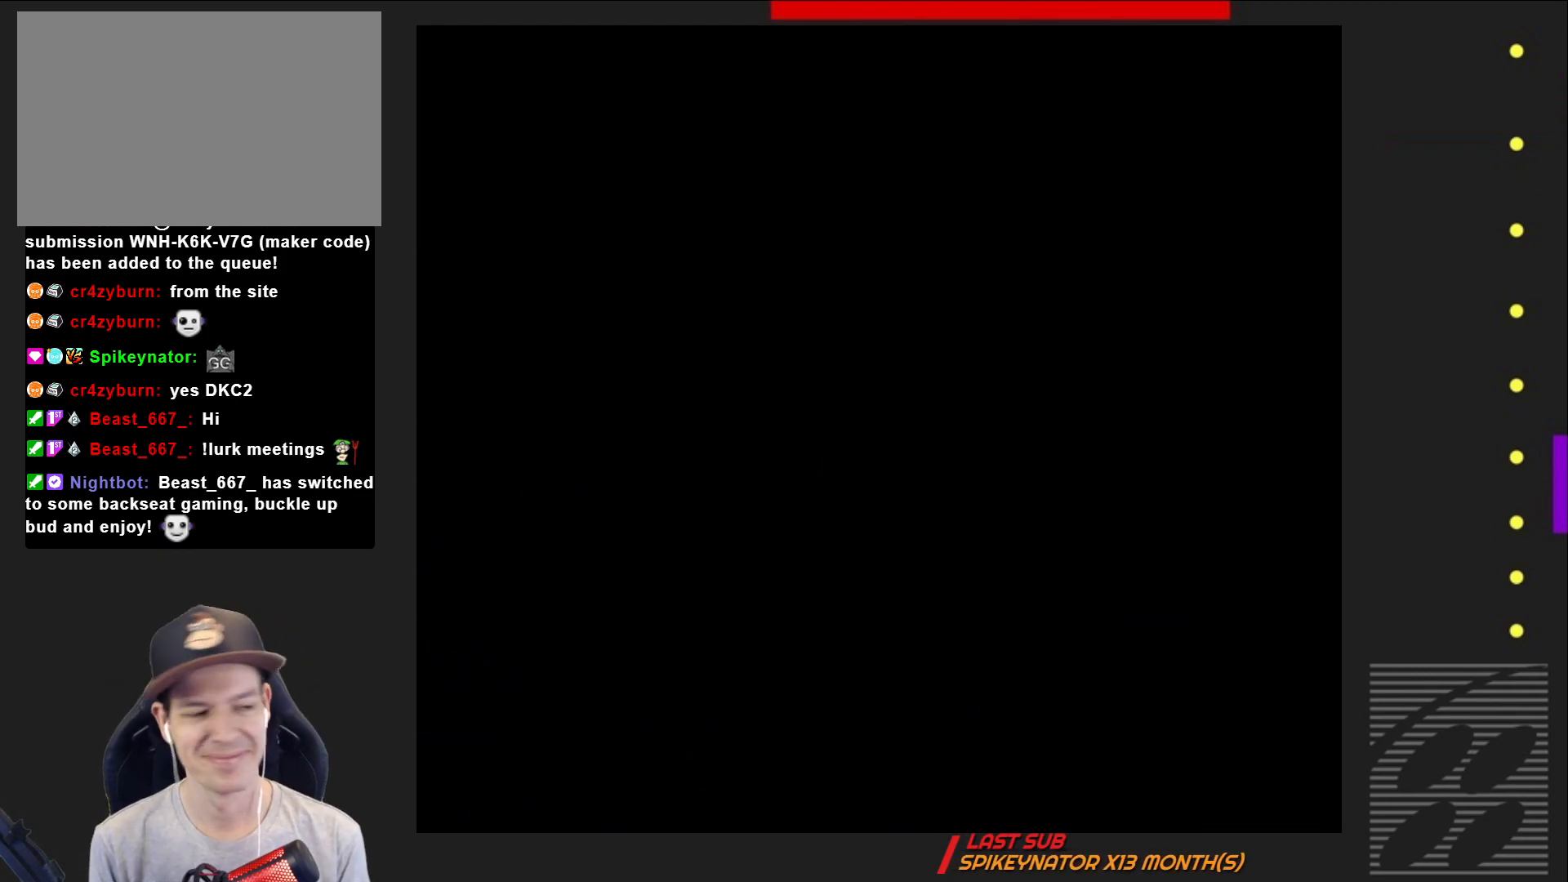
{"buttons": ["SQUARE", "DPAD_RIGHT"], "events": []}
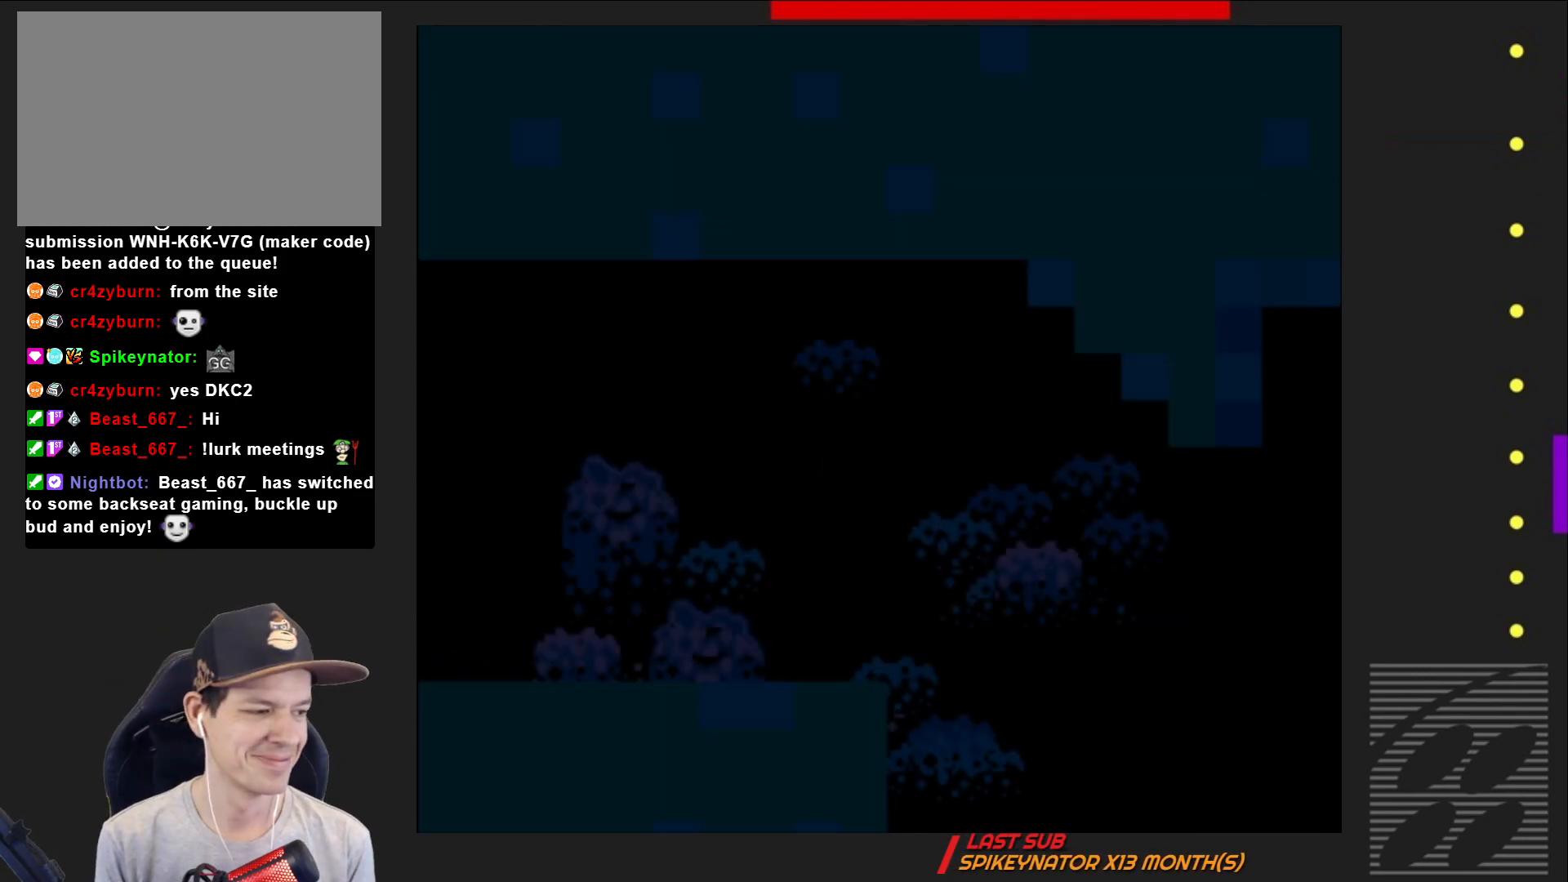
{"buttons": ["SQUARE", "DPAD_RIGHT"], "events": []}
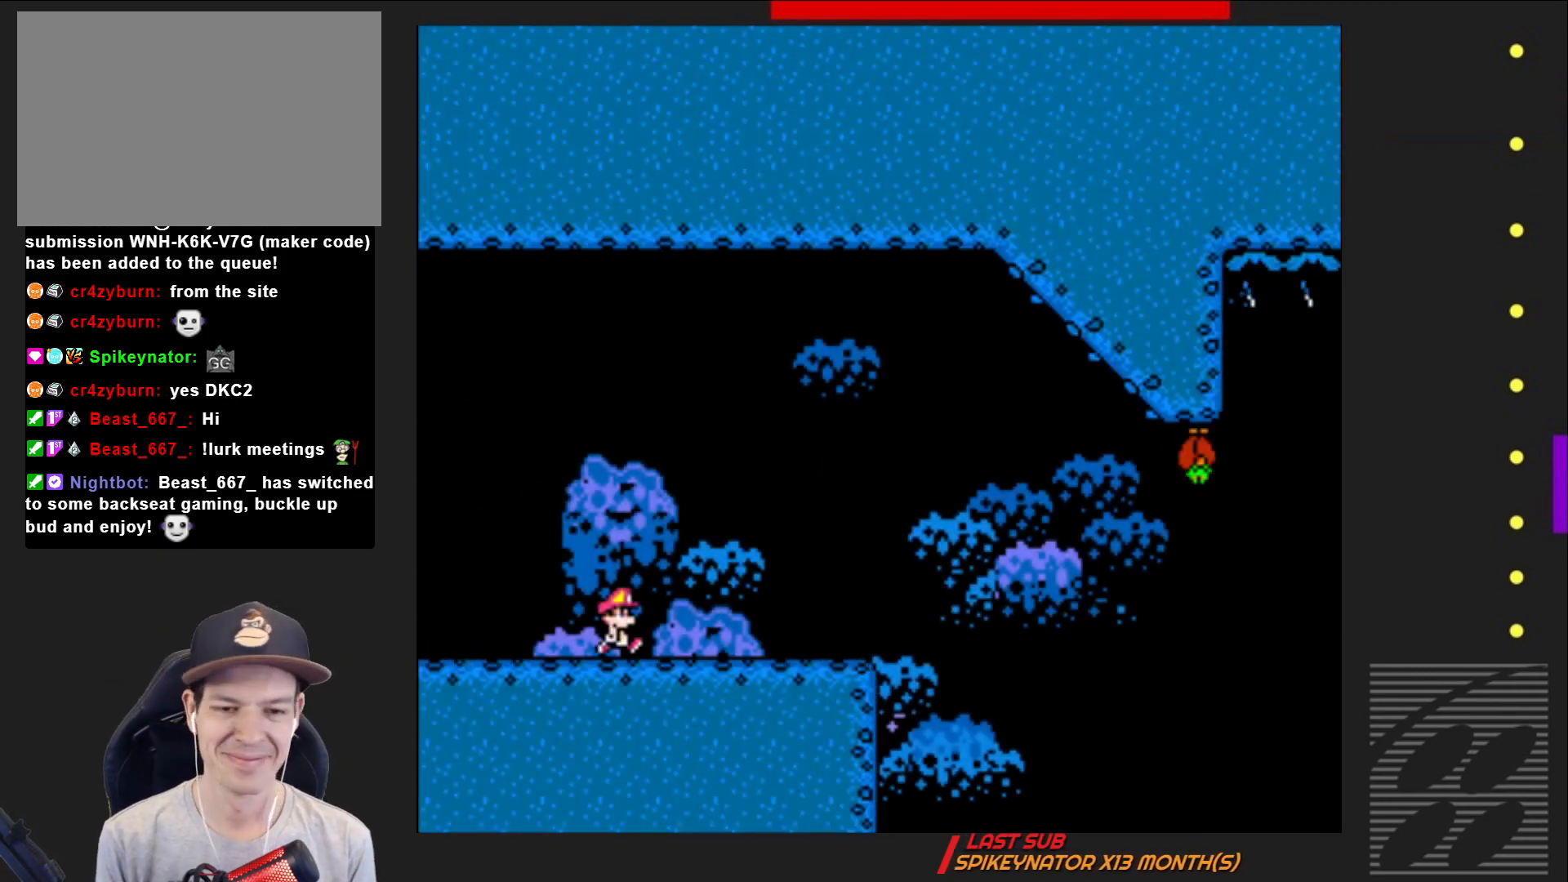
{"buttons": ["CROSS", "SQUARE"], "events": [[417, "CROSS", "down"], [450, "DPAD_RIGHT", "up"]]}
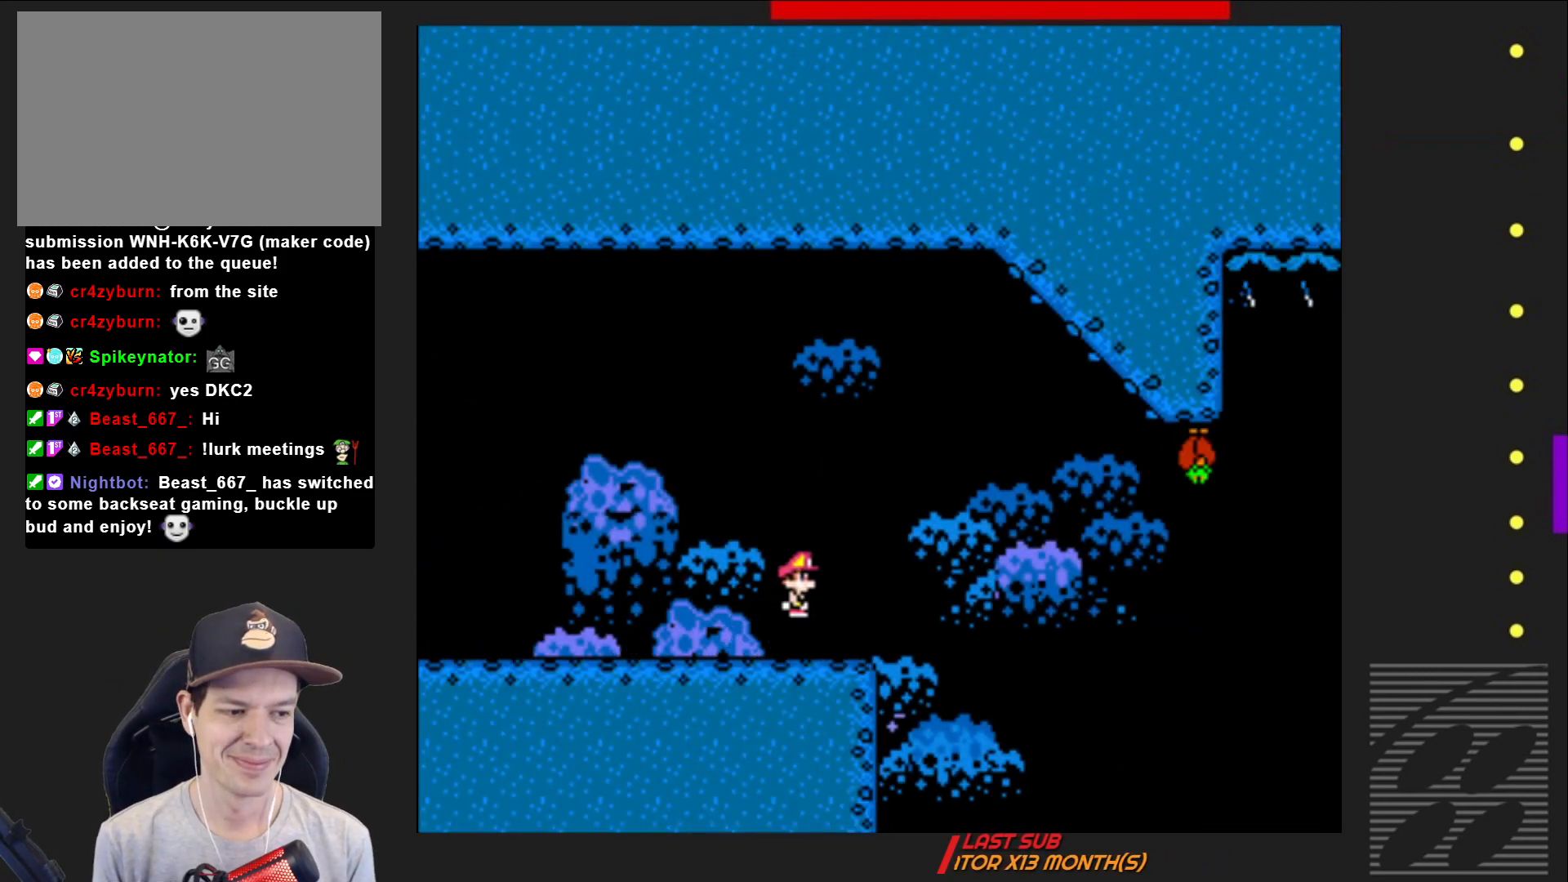
{"buttons": ["CROSS", "SQUARE", "DPAD_RIGHT"], "events": [[50, "DPAD_LEFT", "down"], [167, "DPAD_LEFT", "up"], [300, "DPAD_RIGHT", "down"]]}
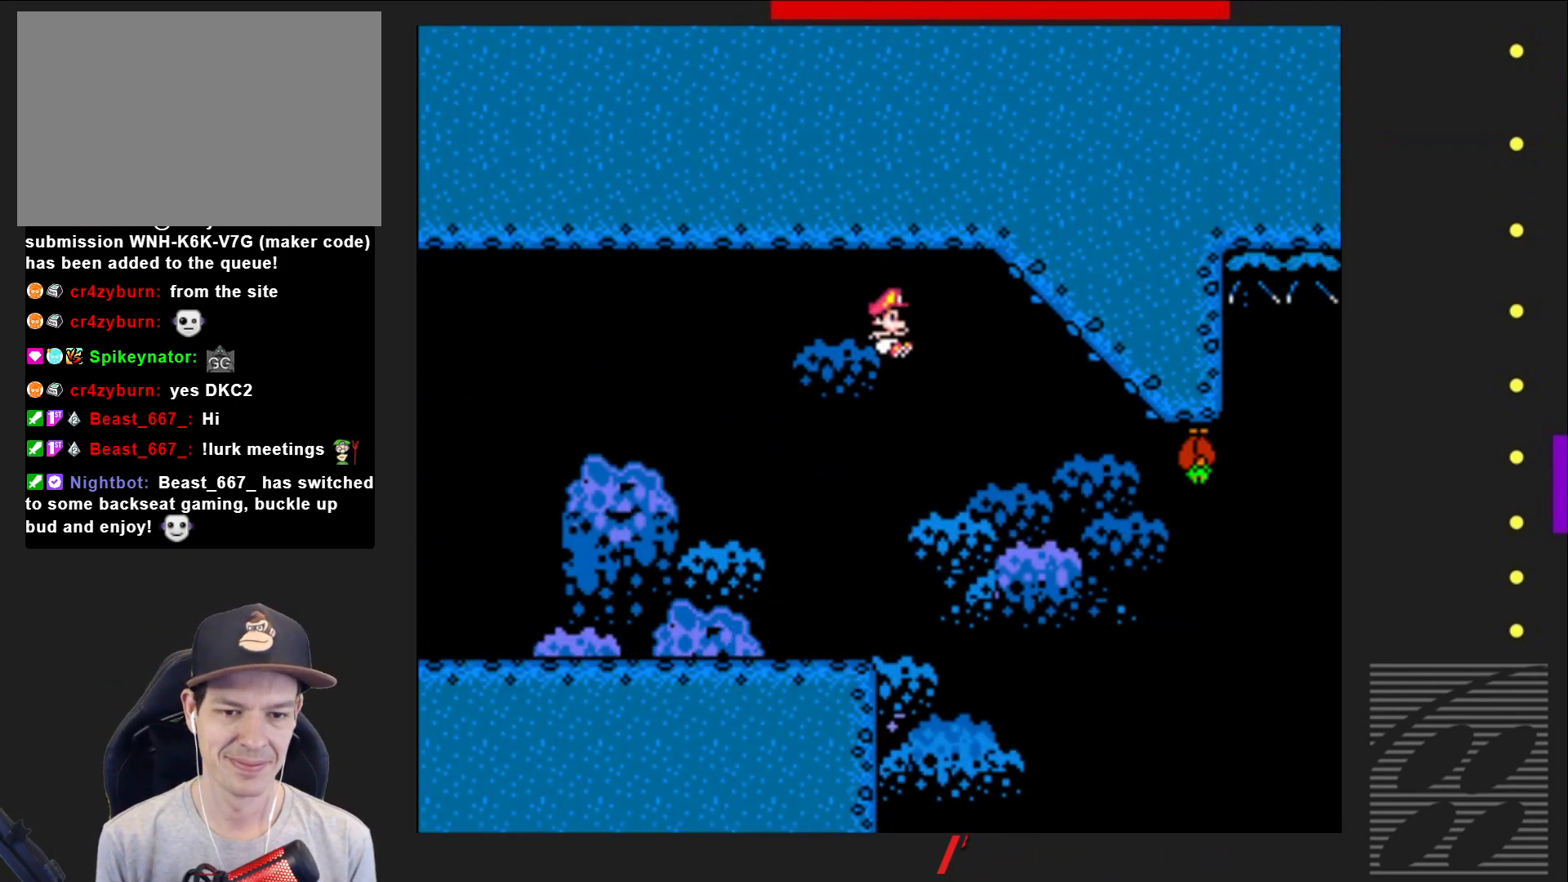
{"buttons": ["CROSS", "SQUARE", "DPAD_RIGHT"], "events": []}
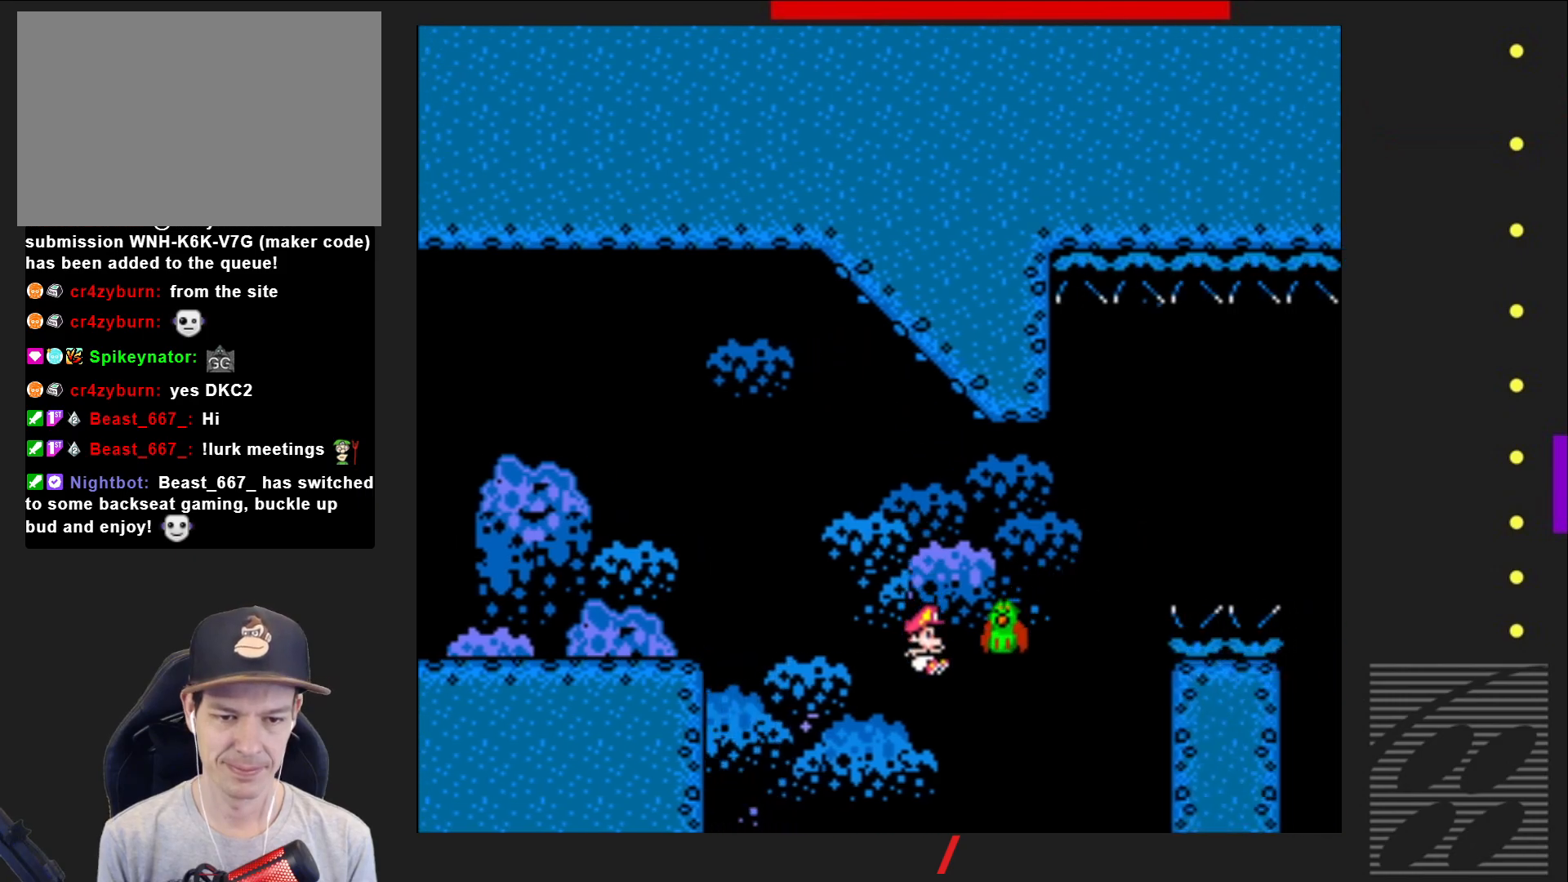
{"buttons": ["CROSS", "SQUARE", "DPAD_RIGHT"], "events": []}
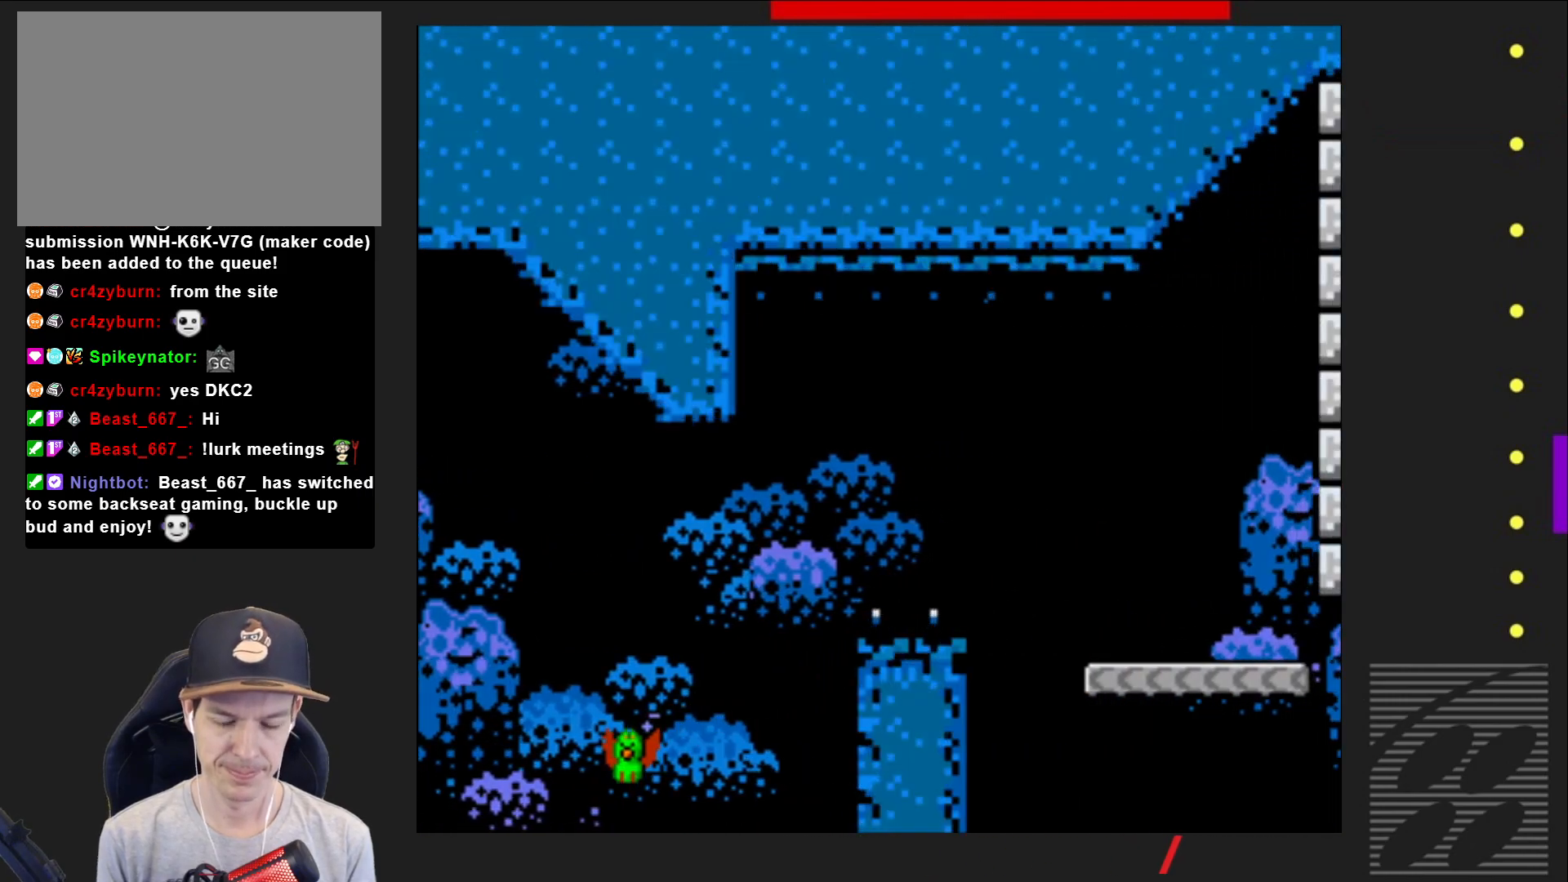
{"buttons": ["SQUARE"], "events": [[33, "CROSS", "up"], [67, "DPAD_RIGHT", "up"]]}
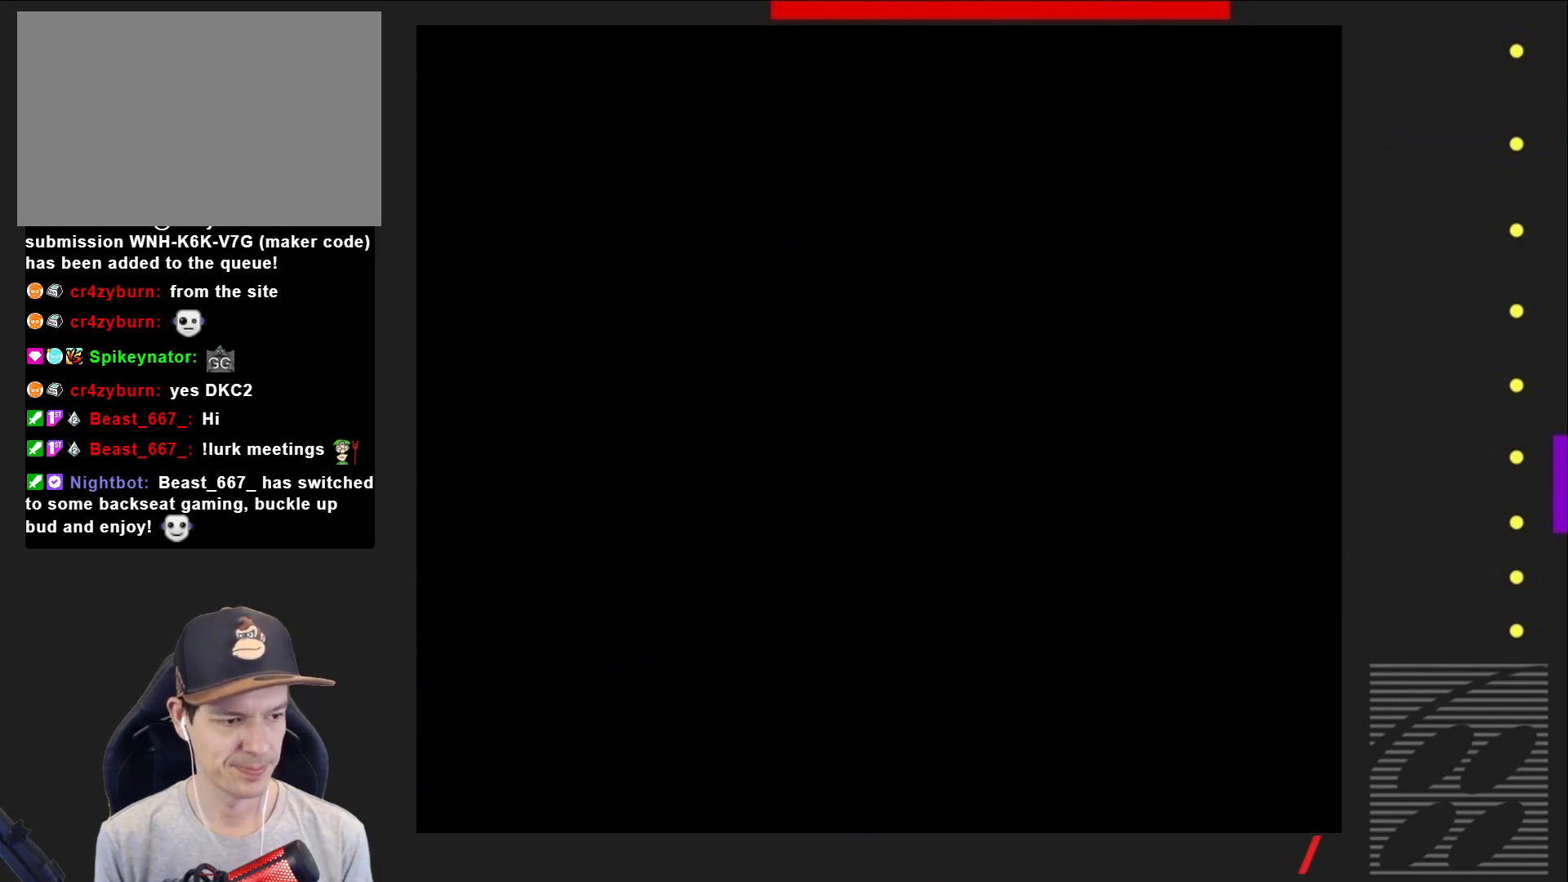
{"buttons": ["SQUARE"], "events": []}
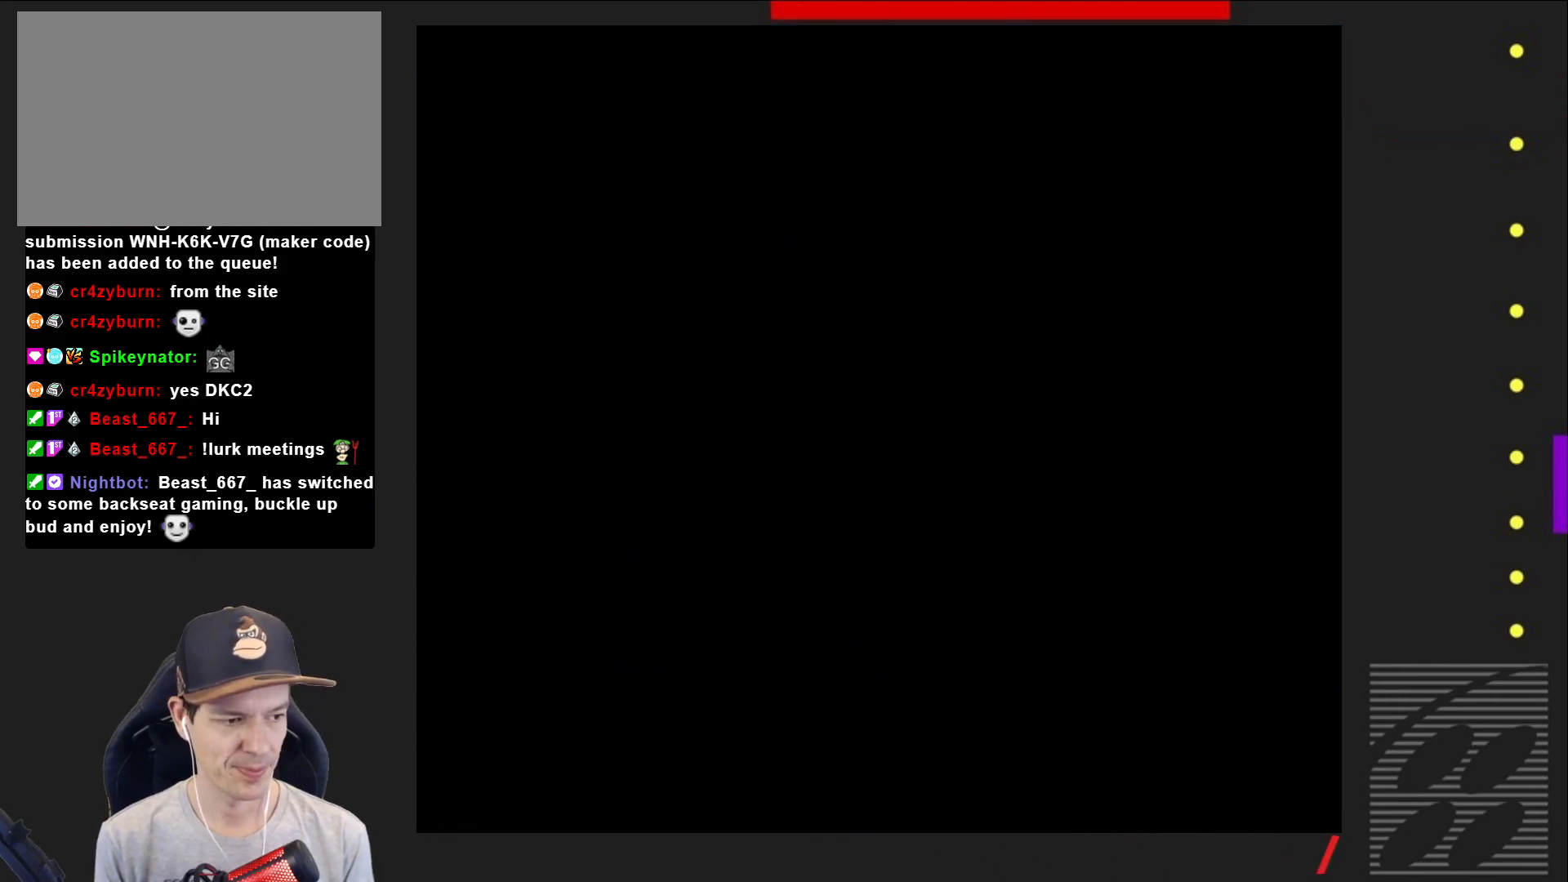
{"buttons": ["SQUARE", "DPAD_RIGHT"], "events": [[150, "DPAD_RIGHT", "down"]]}
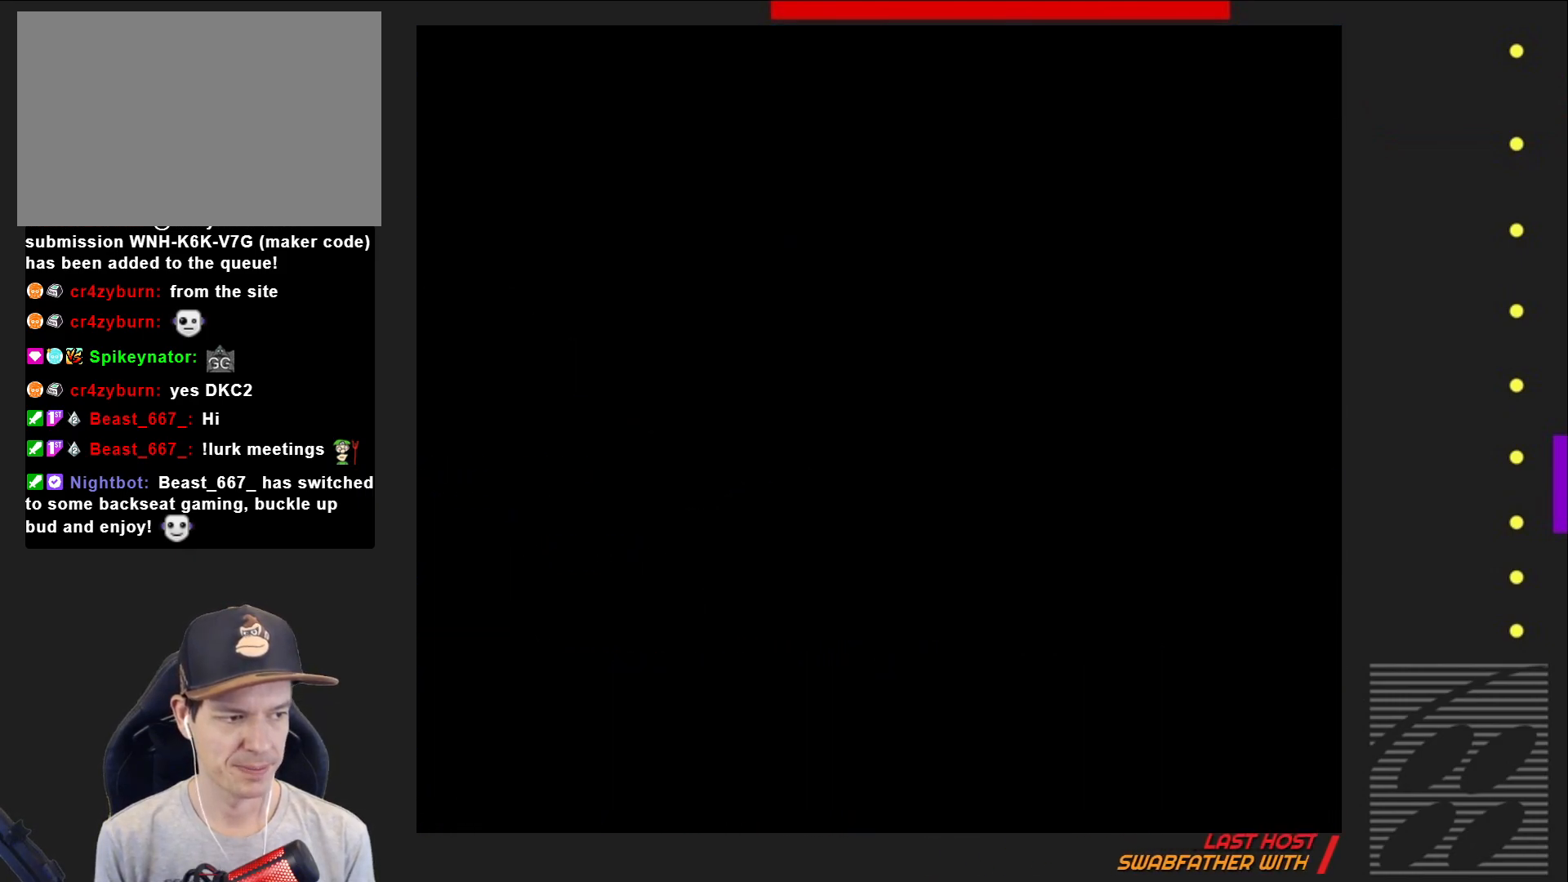
{"buttons": ["SQUARE", "DPAD_RIGHT"], "events": []}
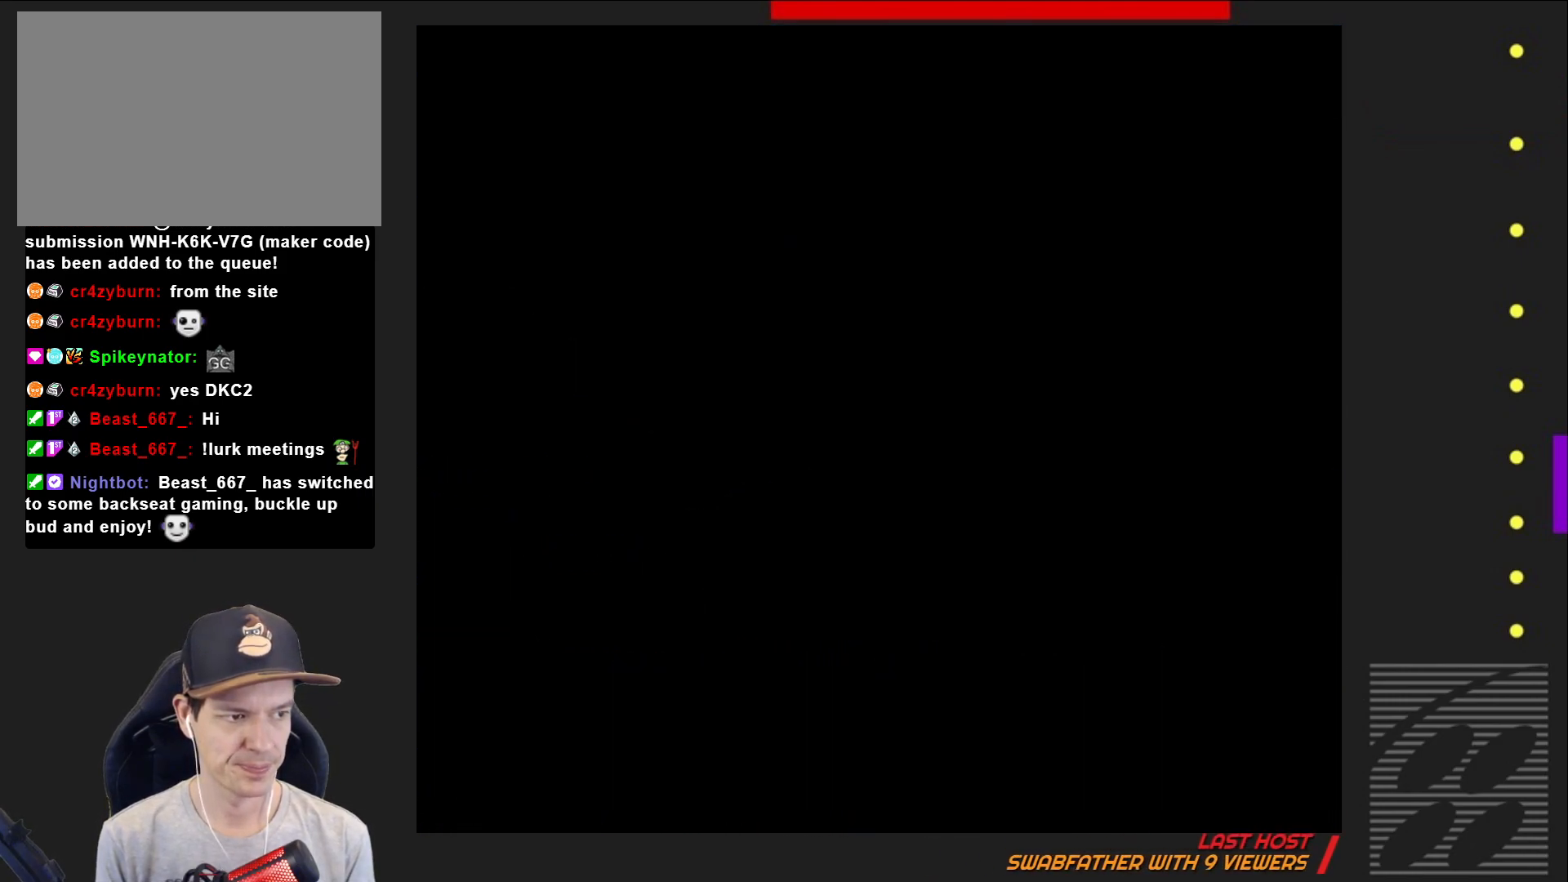
{"buttons": ["SQUARE", "DPAD_RIGHT"], "events": []}
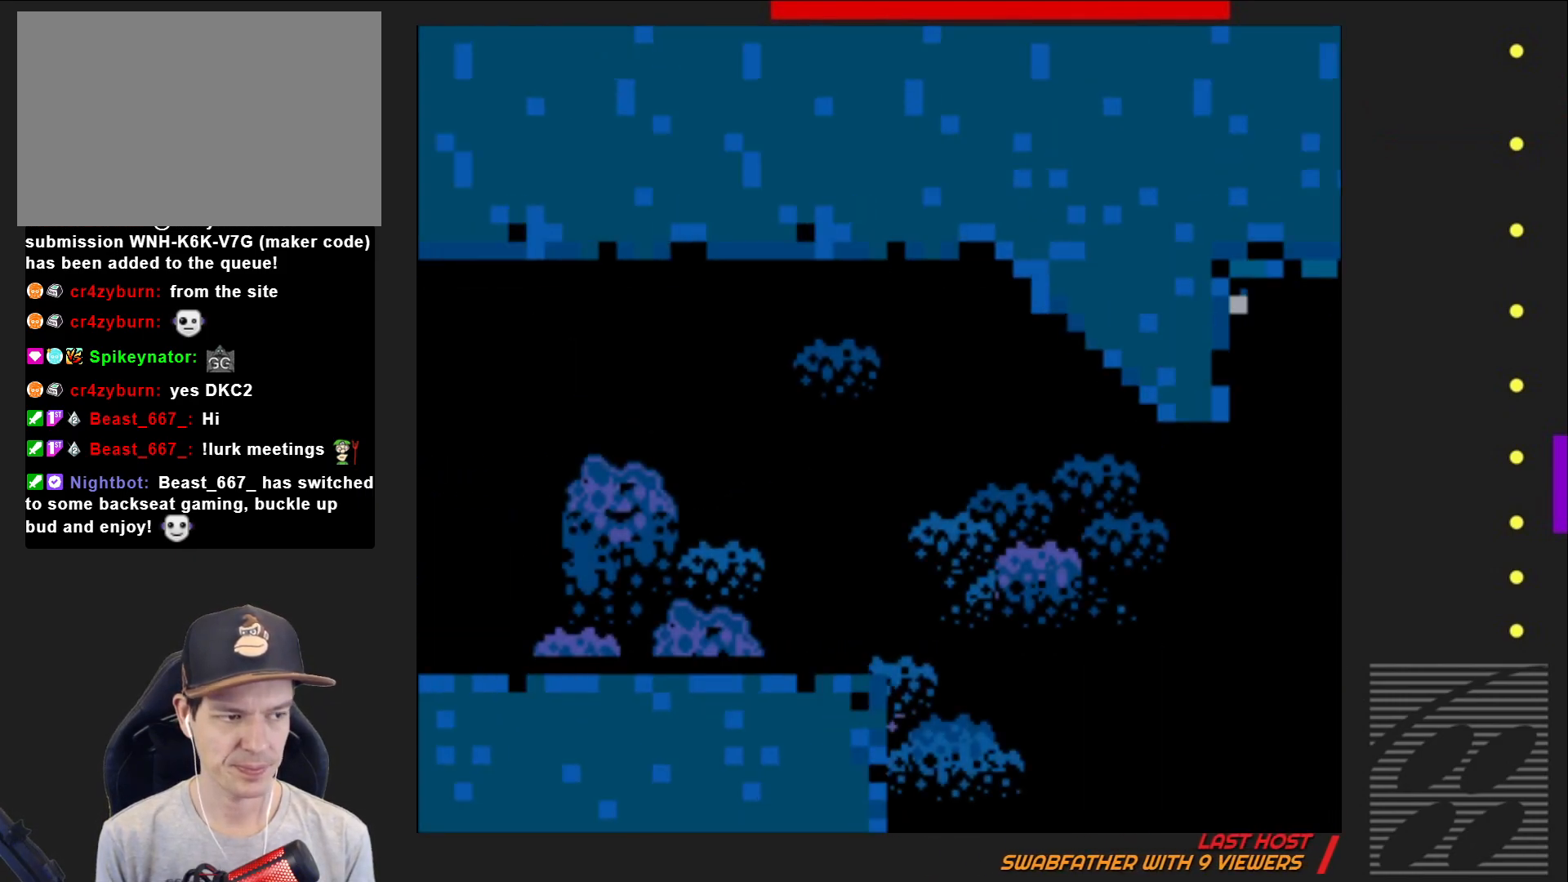
{"buttons": ["SQUARE", "DPAD_RIGHT"], "events": []}
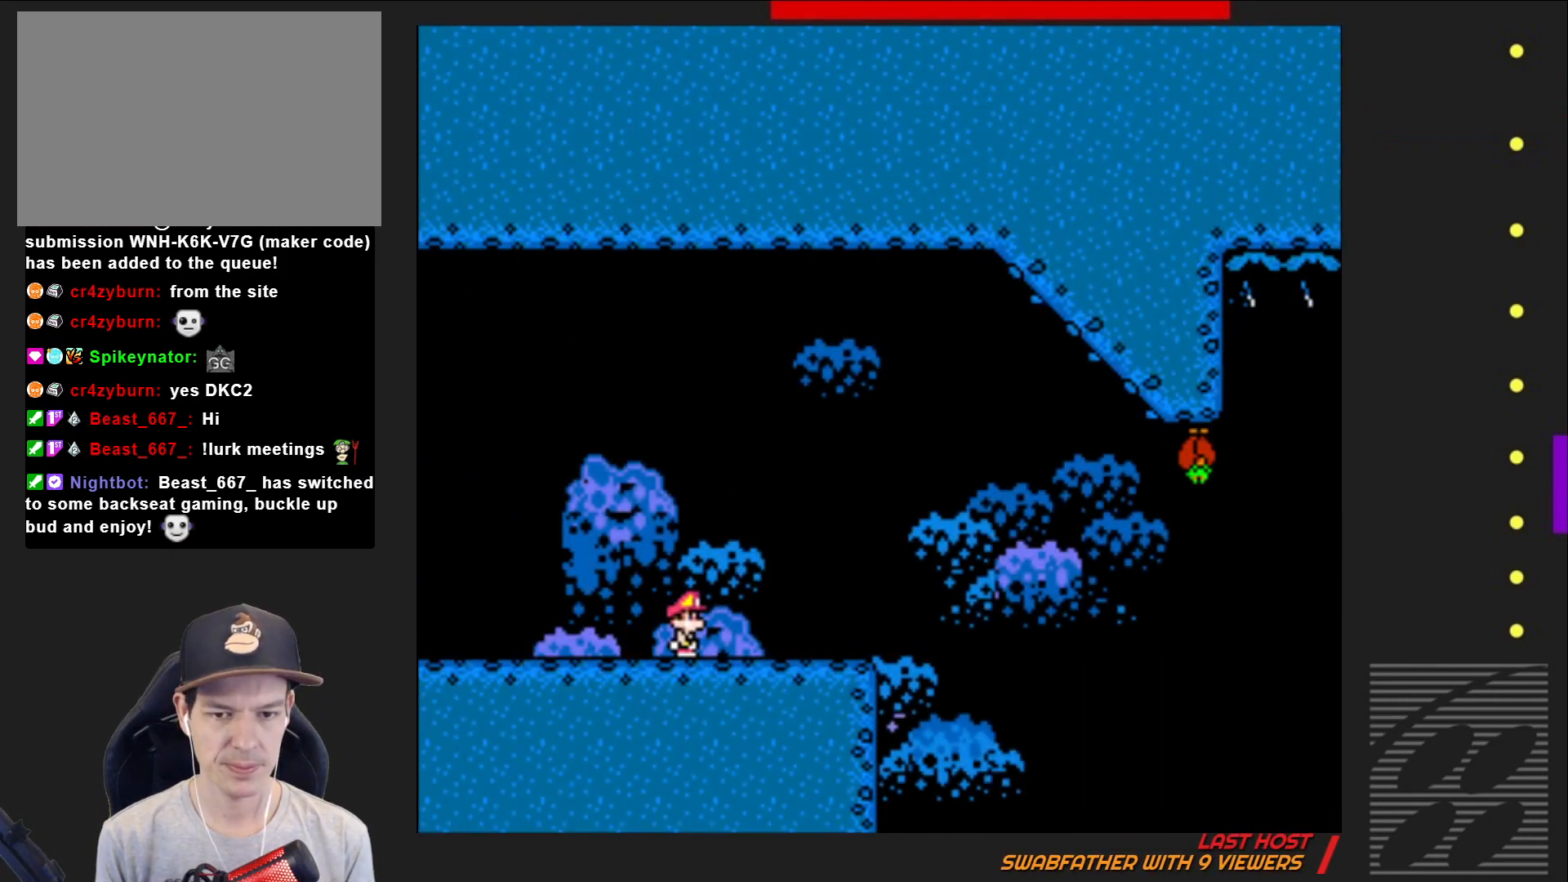
{"buttons": ["CROSS", "SQUARE", "DPAD_LEFT"], "events": [[350, "CROSS", "down"], [383, "DPAD_RIGHT", "up"], [450, "DPAD_LEFT", "down"]]}
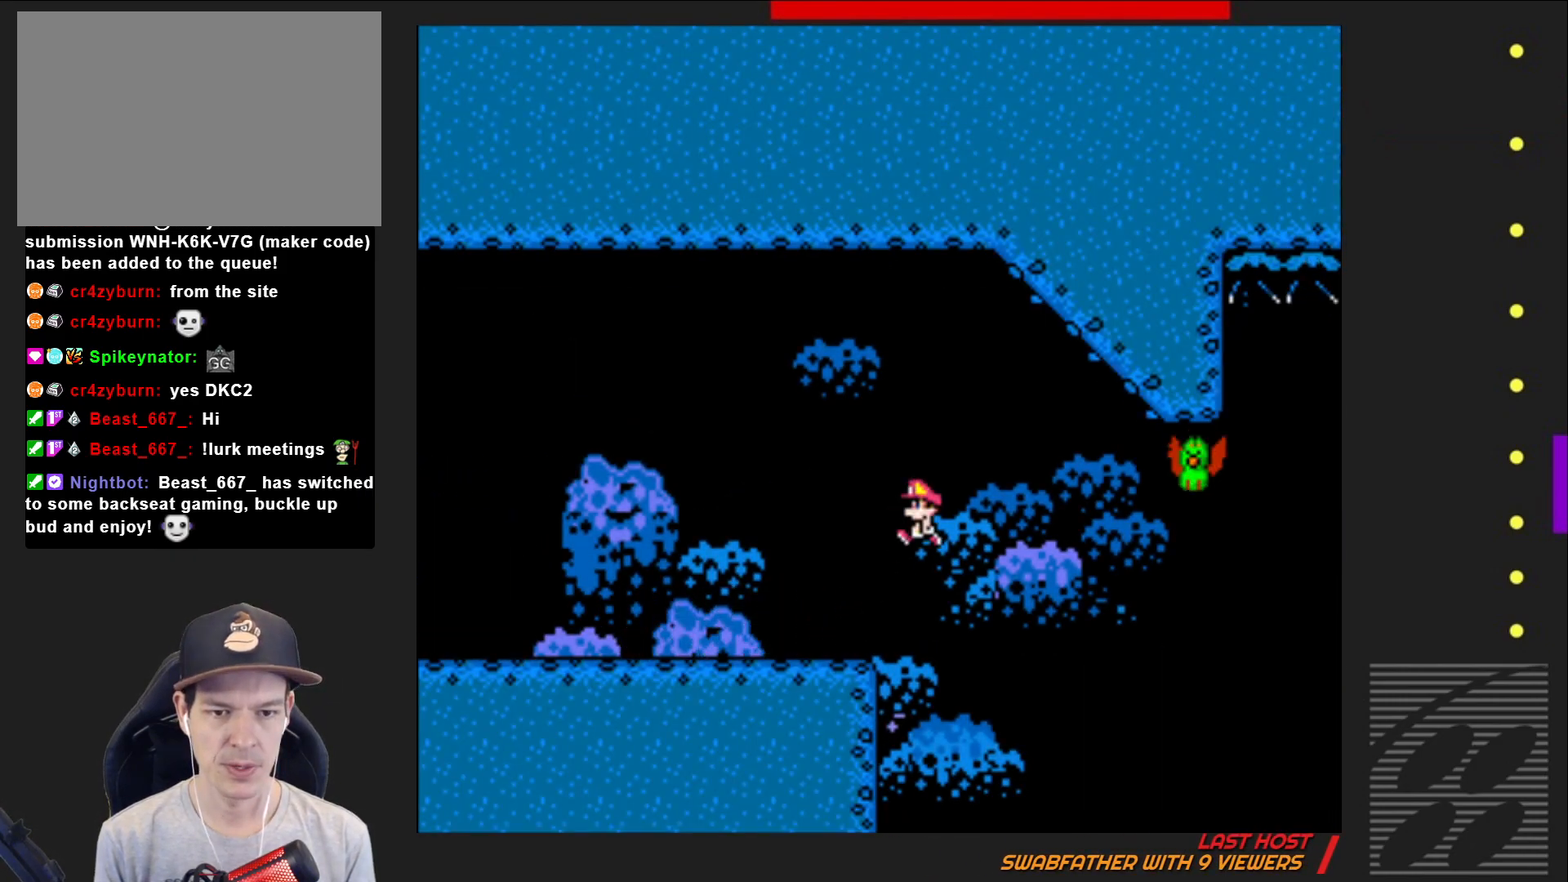
{"buttons": ["SQUARE", "DPAD_RIGHT"], "events": [[67, "DPAD_LEFT", "up"], [167, "DPAD_RIGHT", "down"], [283, "DPAD_RIGHT", "up"], [333, "CROSS", "up"], [450, "DPAD_RIGHT", "down"]]}
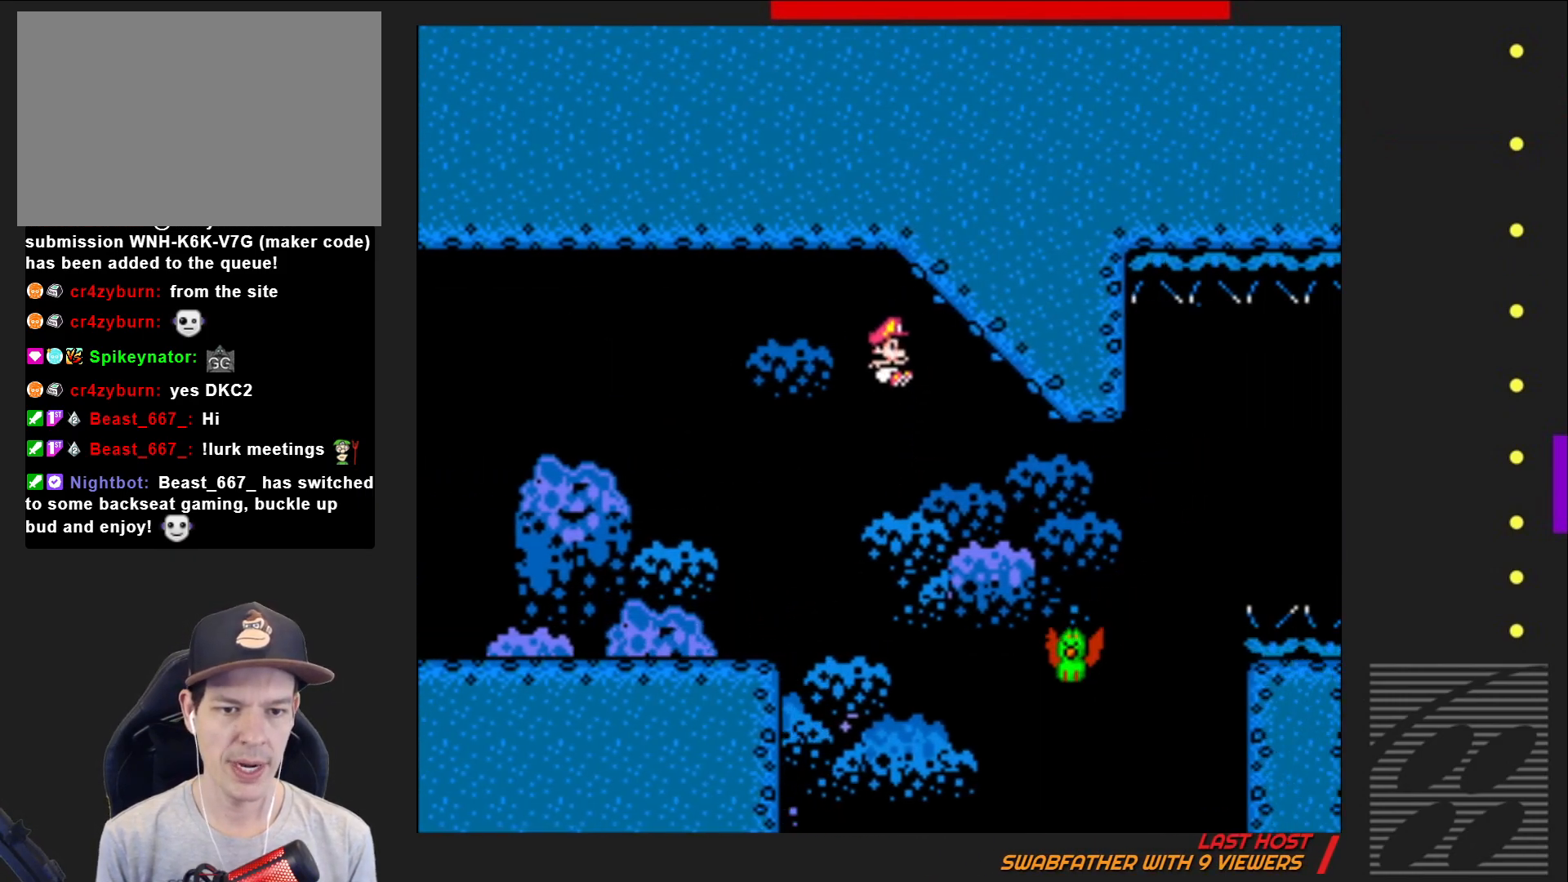
{"buttons": ["CROSS", "SQUARE", "DPAD_RIGHT"], "events": [[117, "DPAD_RIGHT", "up"], [267, "CROSS", "down"], [333, "DPAD_RIGHT", "down"]]}
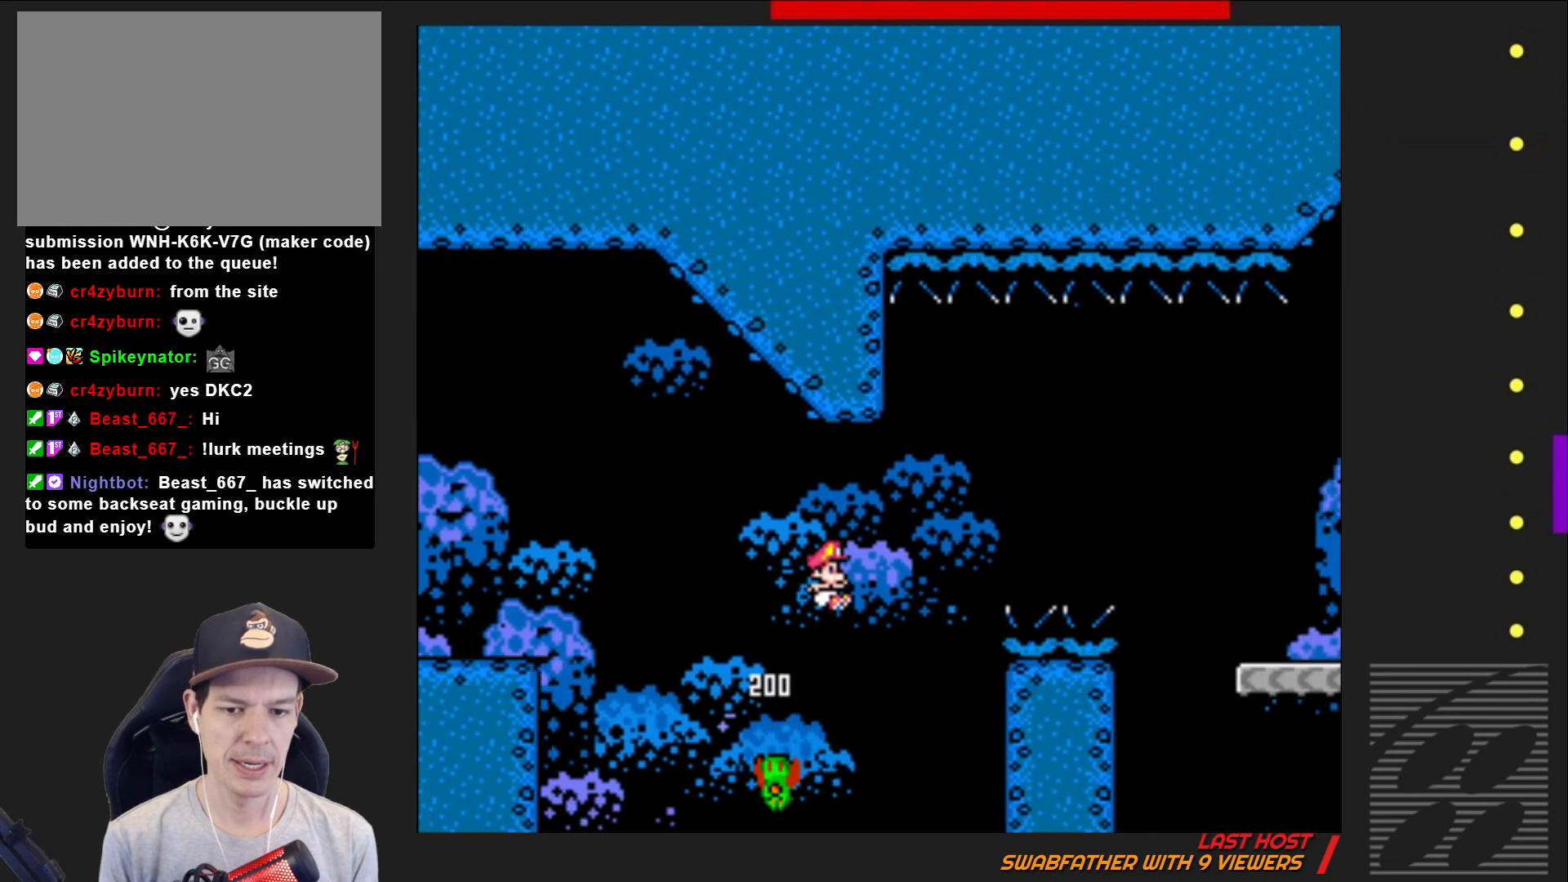
{"buttons": ["CROSS", "SQUARE", "DPAD_RIGHT"], "events": []}
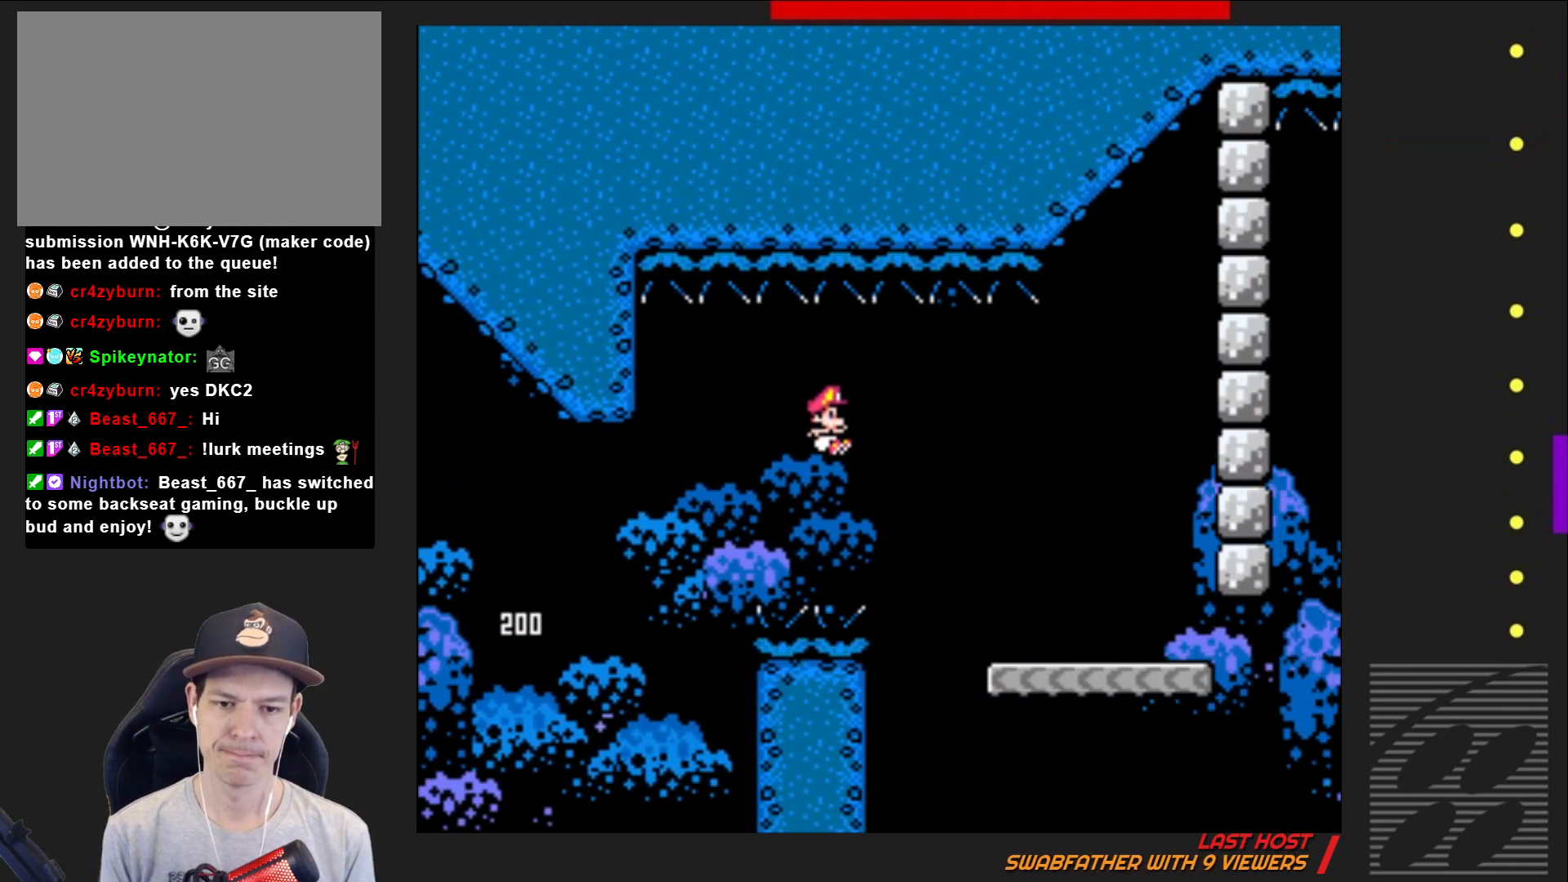
{"buttons": ["SQUARE", "DPAD_LEFT"], "events": [[267, "DPAD_RIGHT", "up"], [300, "CROSS", "up"], [383, "DPAD_LEFT", "down"]]}
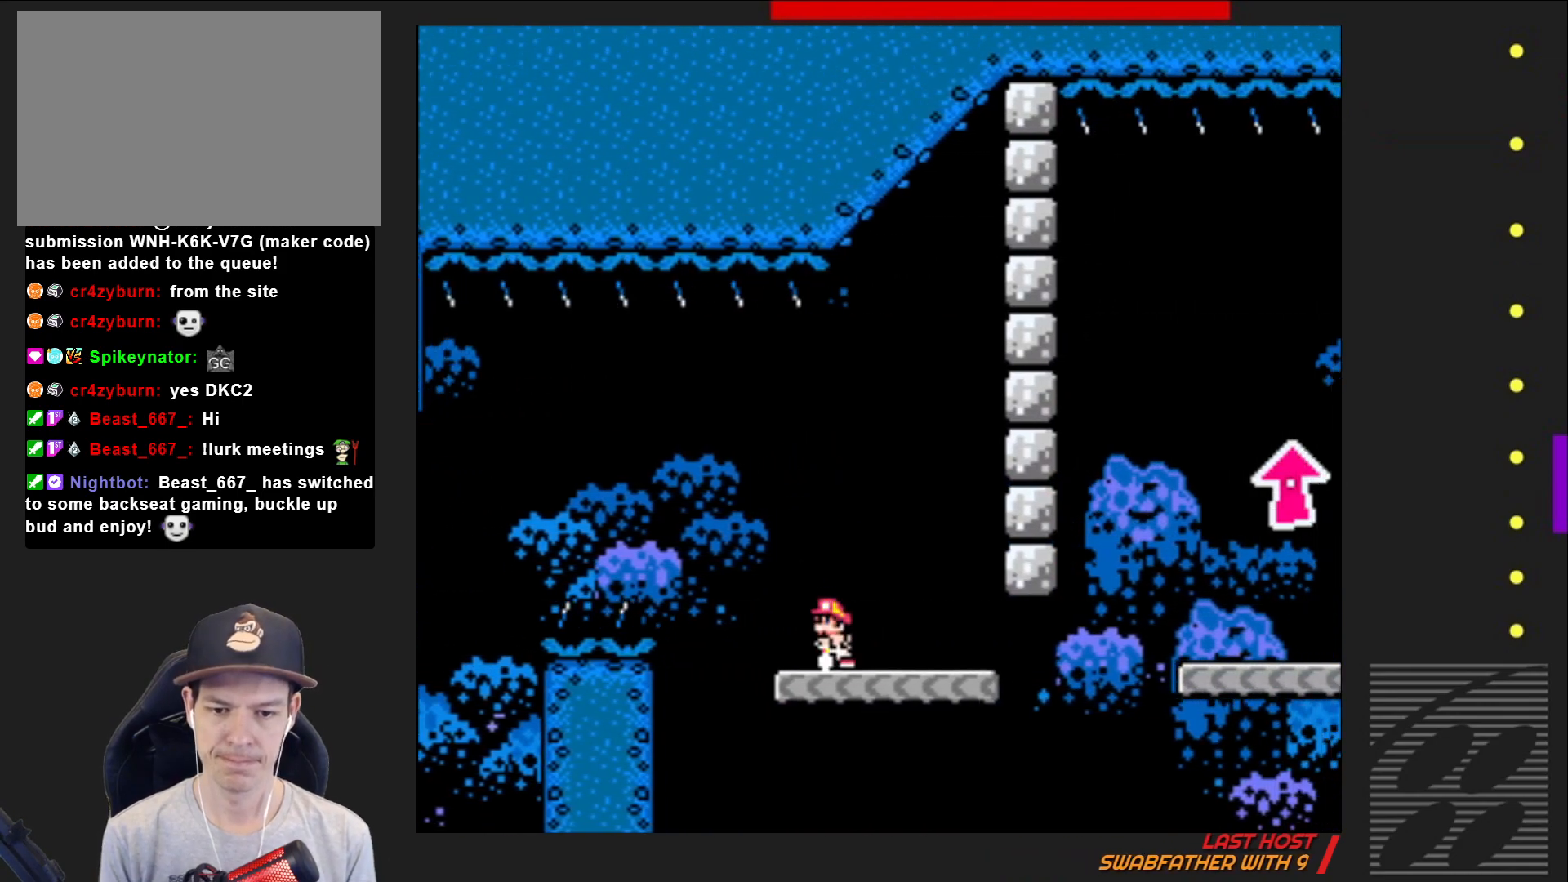
{"buttons": ["SQUARE", "DPAD_RIGHT"], "events": [[17, "DPAD_LEFT", "up"], [133, "DPAD_RIGHT", "down"]]}
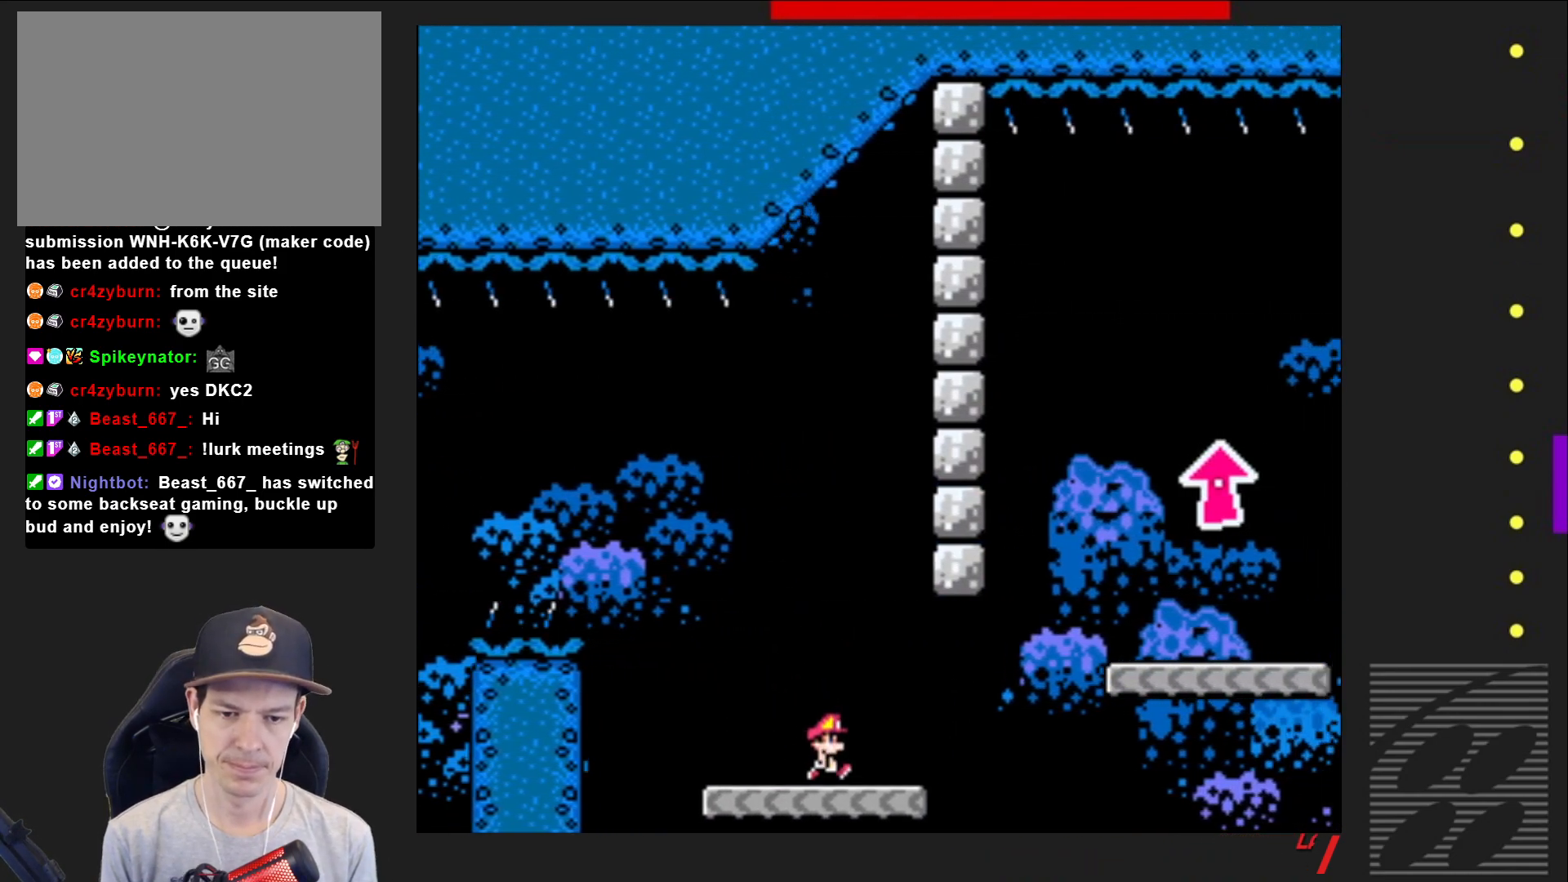
{"buttons": ["CROSS", "SQUARE"], "events": [[133, "CROSS", "down"], [500, "DPAD_RIGHT", "up"]]}
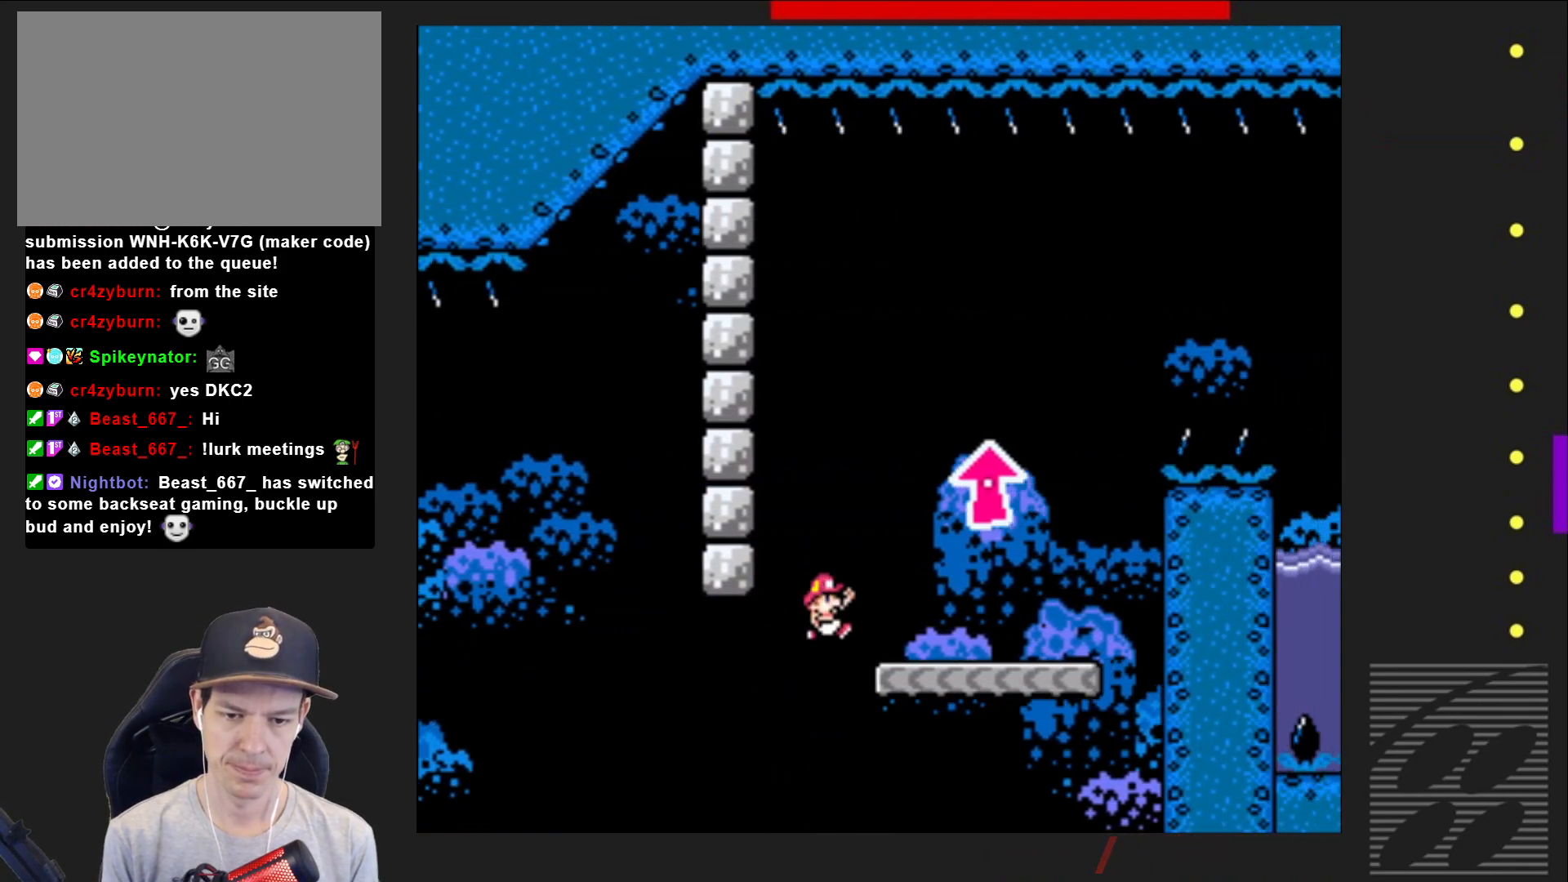
{"buttons": ["SQUARE"], "events": [[83, "DPAD_LEFT", "down"], [267, "DPAD_LEFT", "up"], [300, "CROSS", "up"]]}